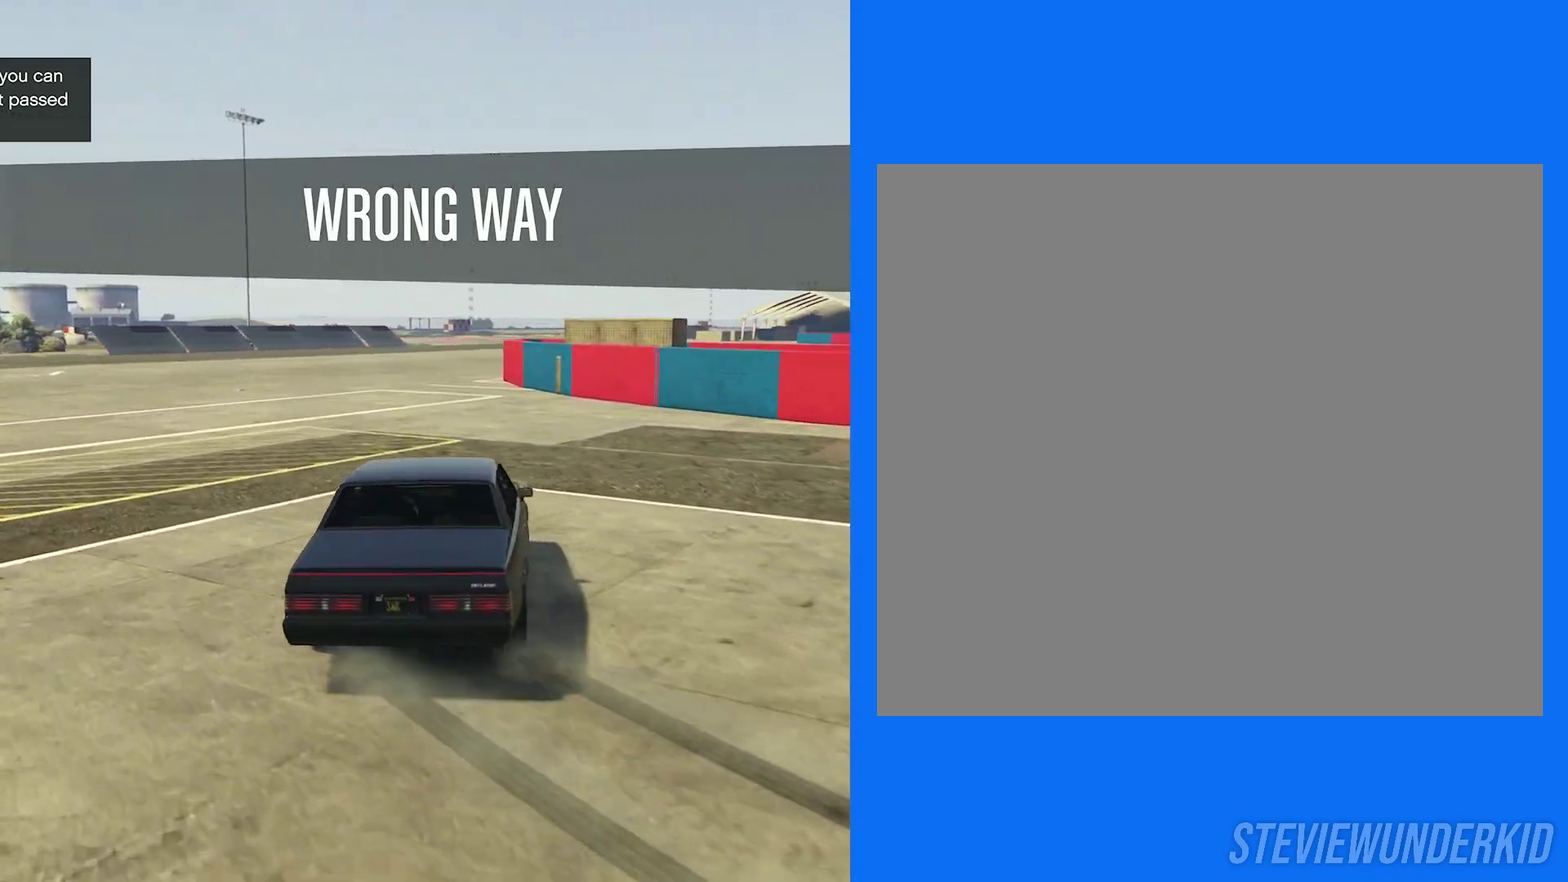
Gameplay with a controller (Xbox layout); each line is a JSON object with the inputs held at the frame after it (dt_ms = milliseconds from this image to that frame). "button_events" lists button changes between this image and that frame as [ms after this image, input, new state], when the widget could be followed in between (sticks are given only as held states). This document gives stick clicks only as held states, not as events.
{"dt_ms": 500, "buttons": ["R2"], "left_stick": "center", "right_stick": "right", "button_events": []}
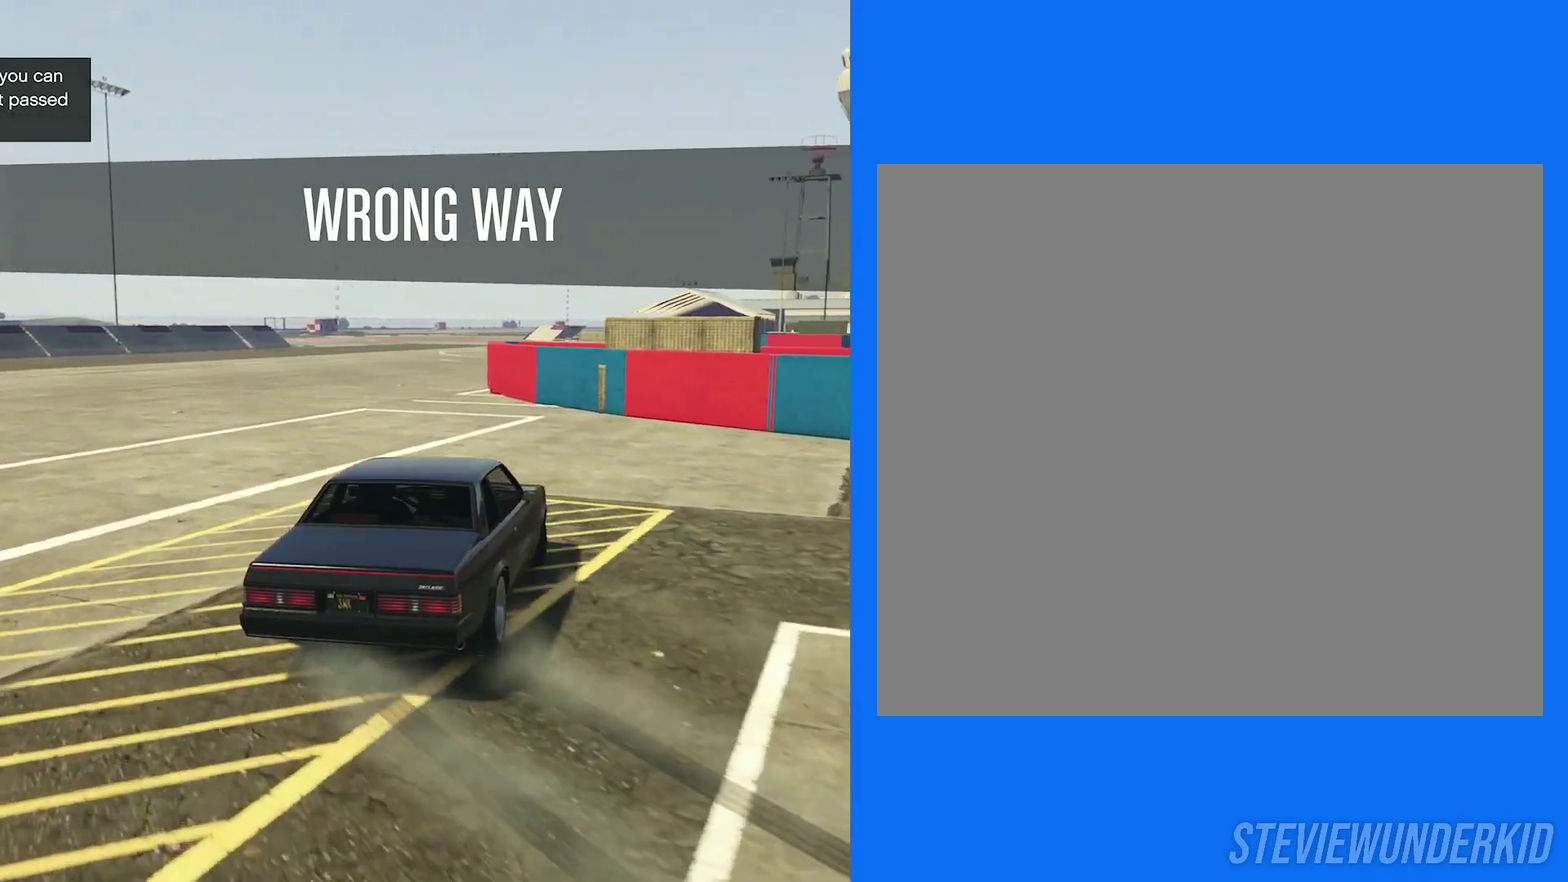
{"dt_ms": 600, "buttons": ["R2"], "left_stick": "left", "right_stick": "right", "button_events": [[267, "R2", "up"], [283, "R1", "down"], [350, "R2", "down"], [533, "R1", "up"]]}
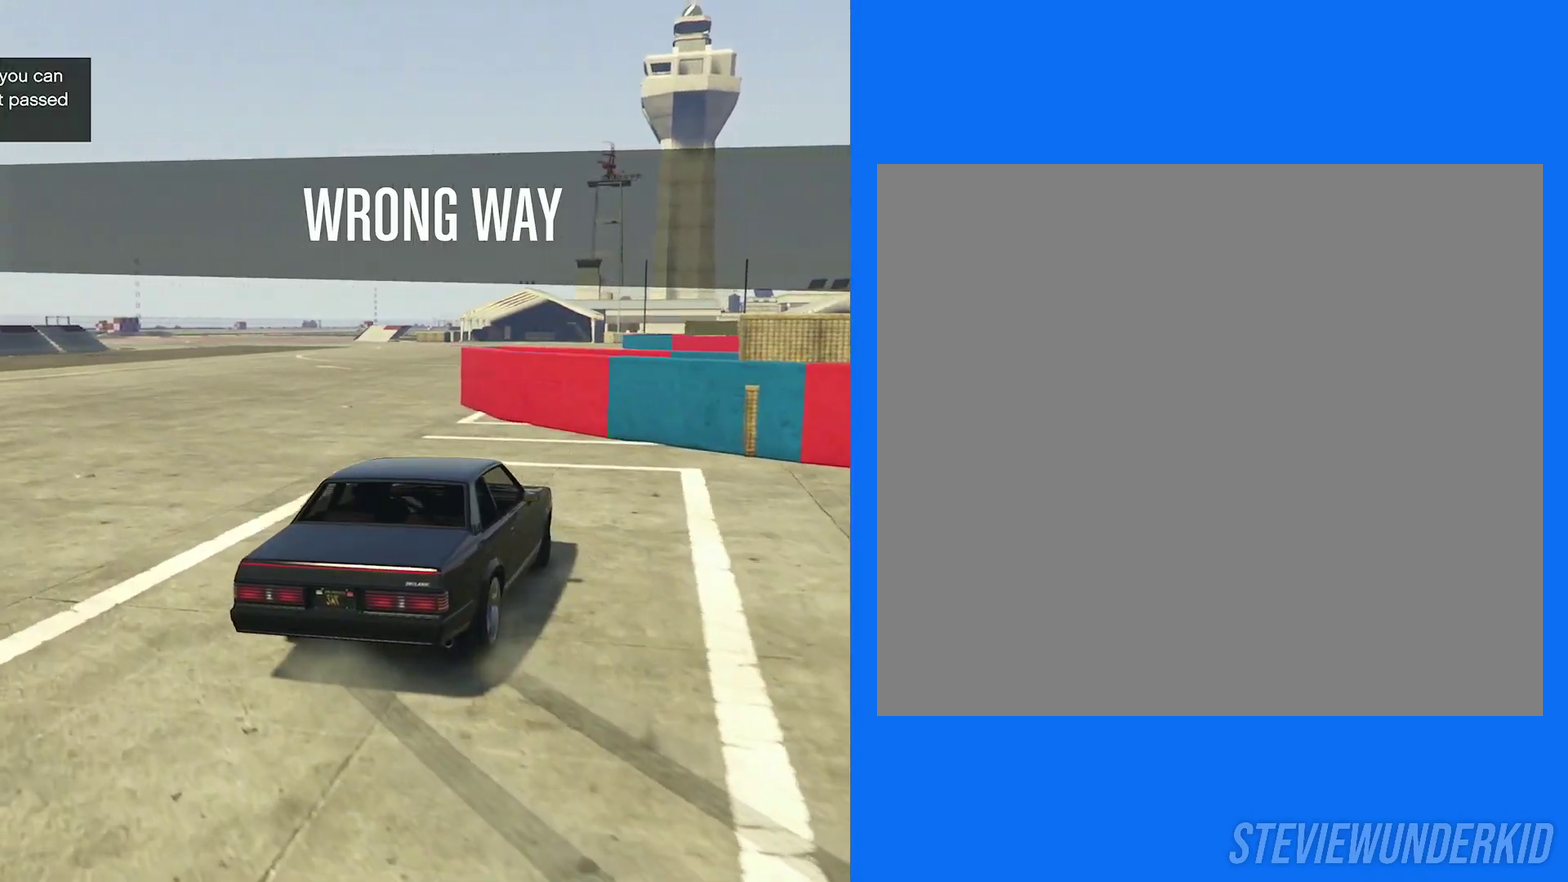
{"dt_ms": 400, "buttons": ["R2"], "left_stick": "right", "right_stick": "right", "button_events": []}
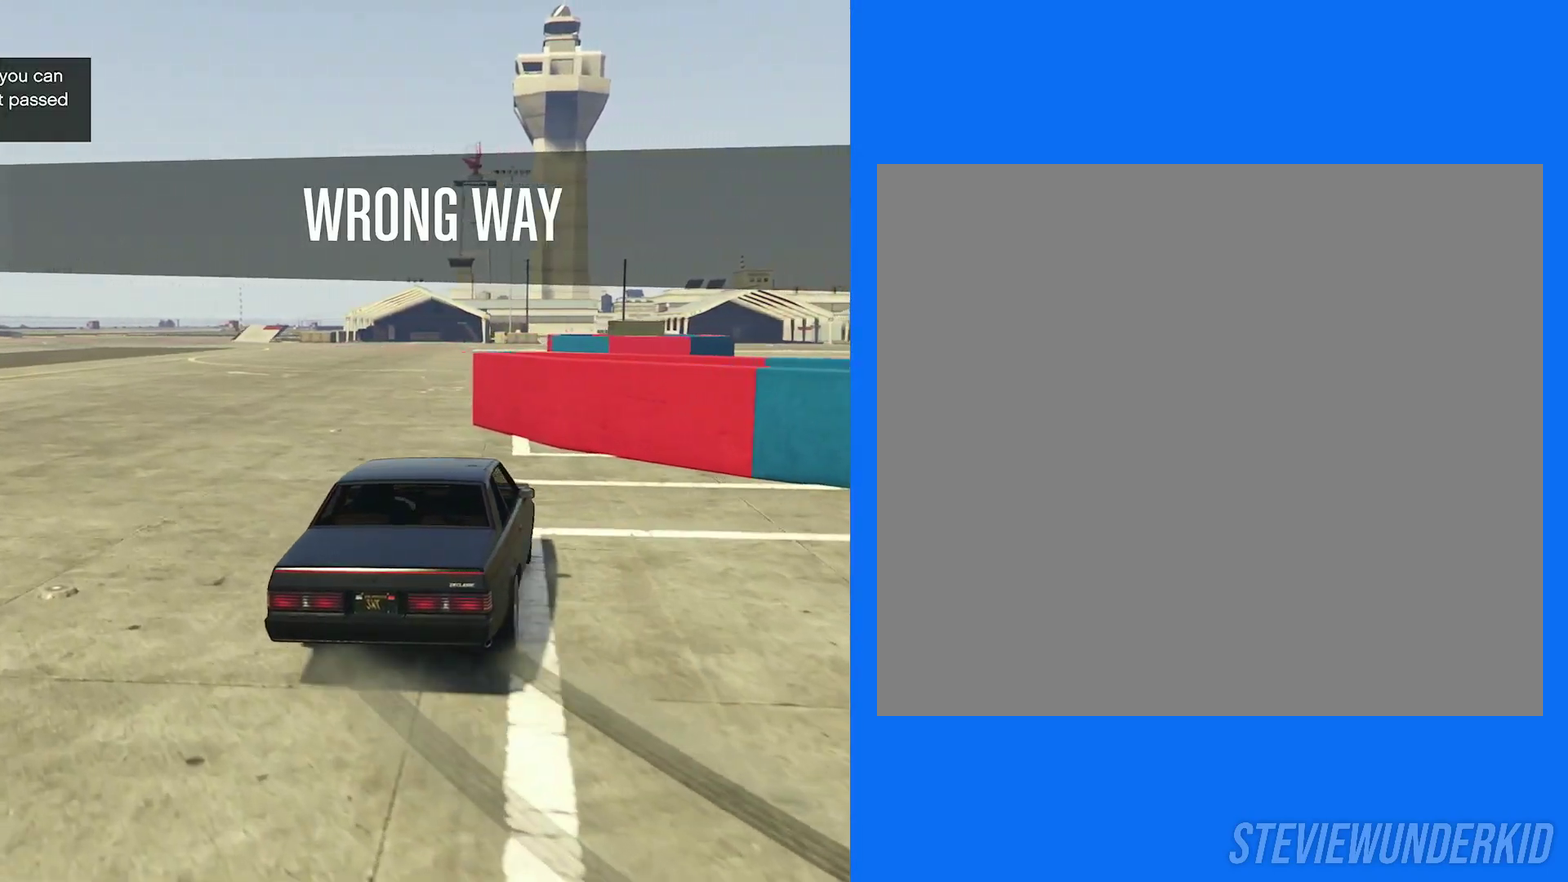
{"dt_ms": 300, "buttons": ["R1"], "left_stick": "left", "right_stick": "right", "button_events": [[233, "R2", "up"], [300, "R1", "down"]]}
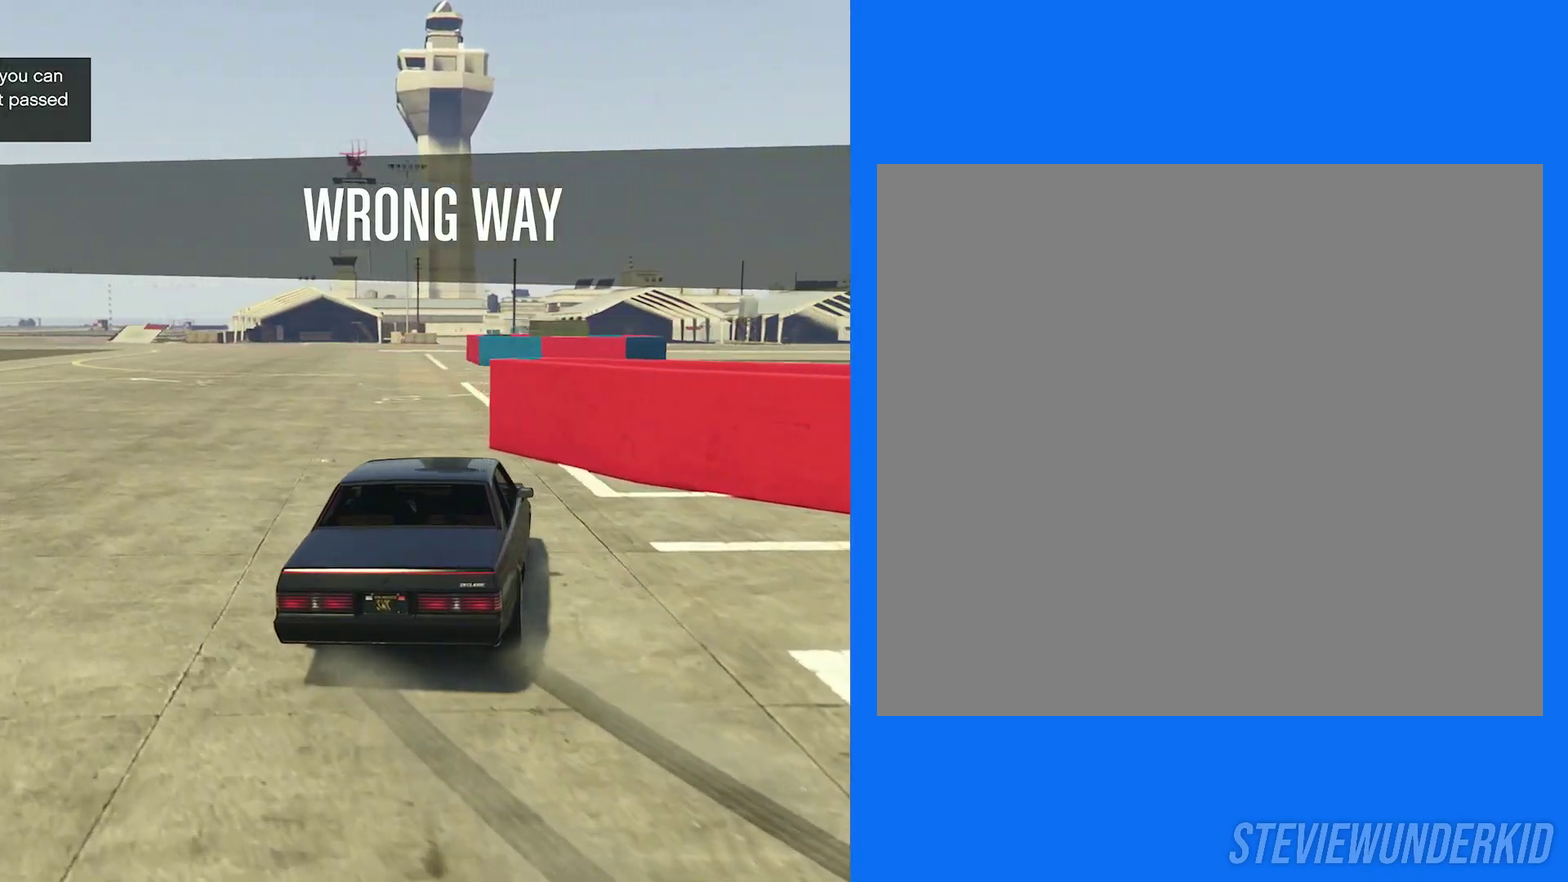
{"dt_ms": 700, "buttons": ["R2"], "left_stick": "center", "right_stick": "right", "button_events": [[67, "R2", "down"], [217, "R1", "up"]]}
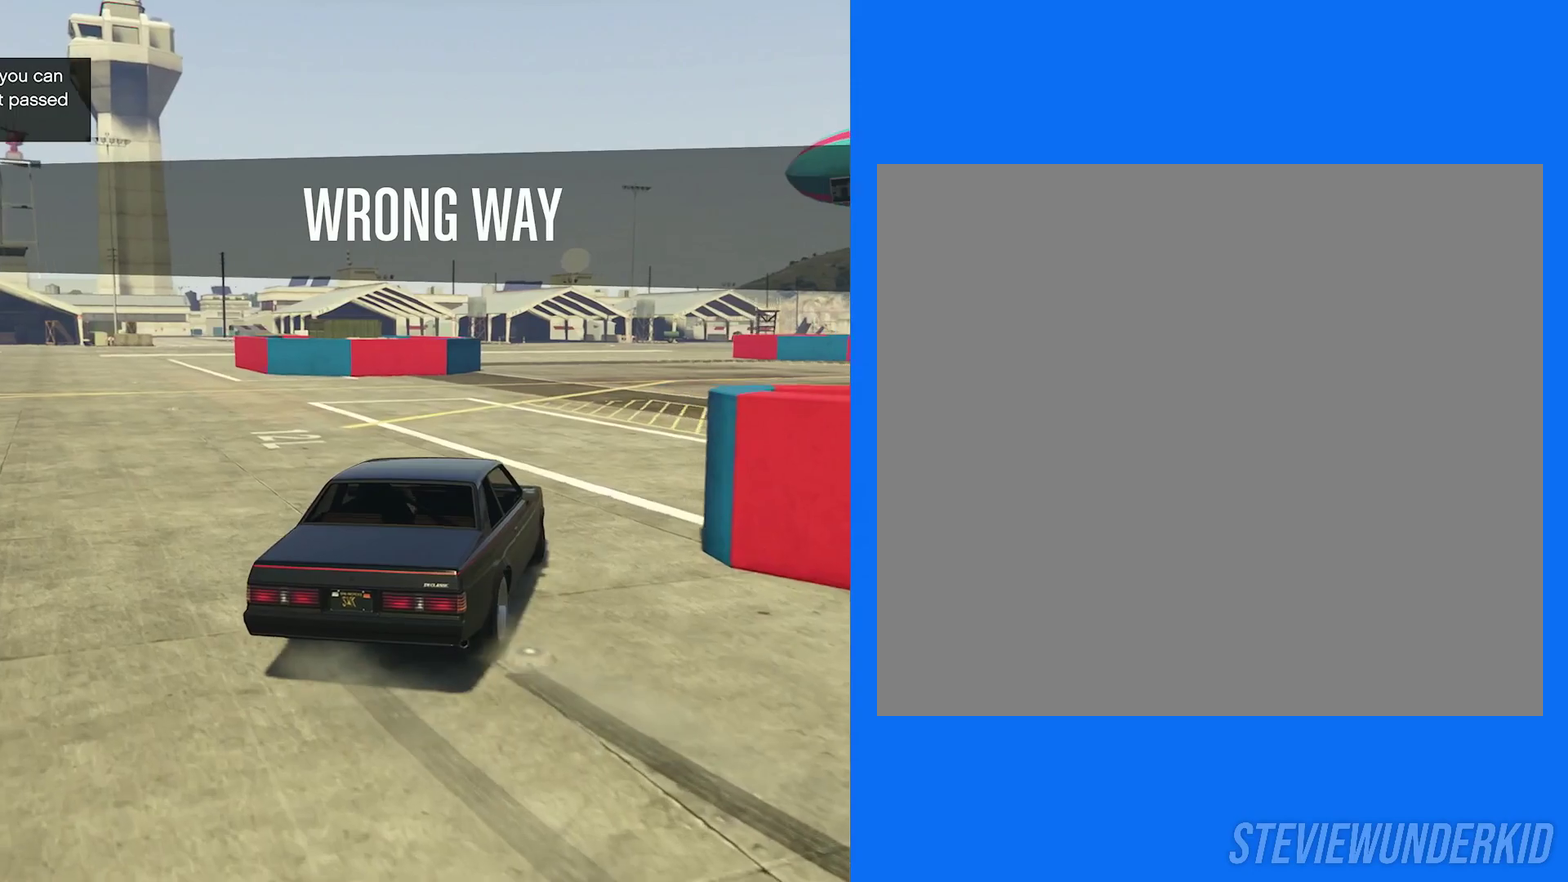
{"dt_ms": 500, "buttons": ["R2"], "left_stick": "center", "right_stick": "right", "button_events": []}
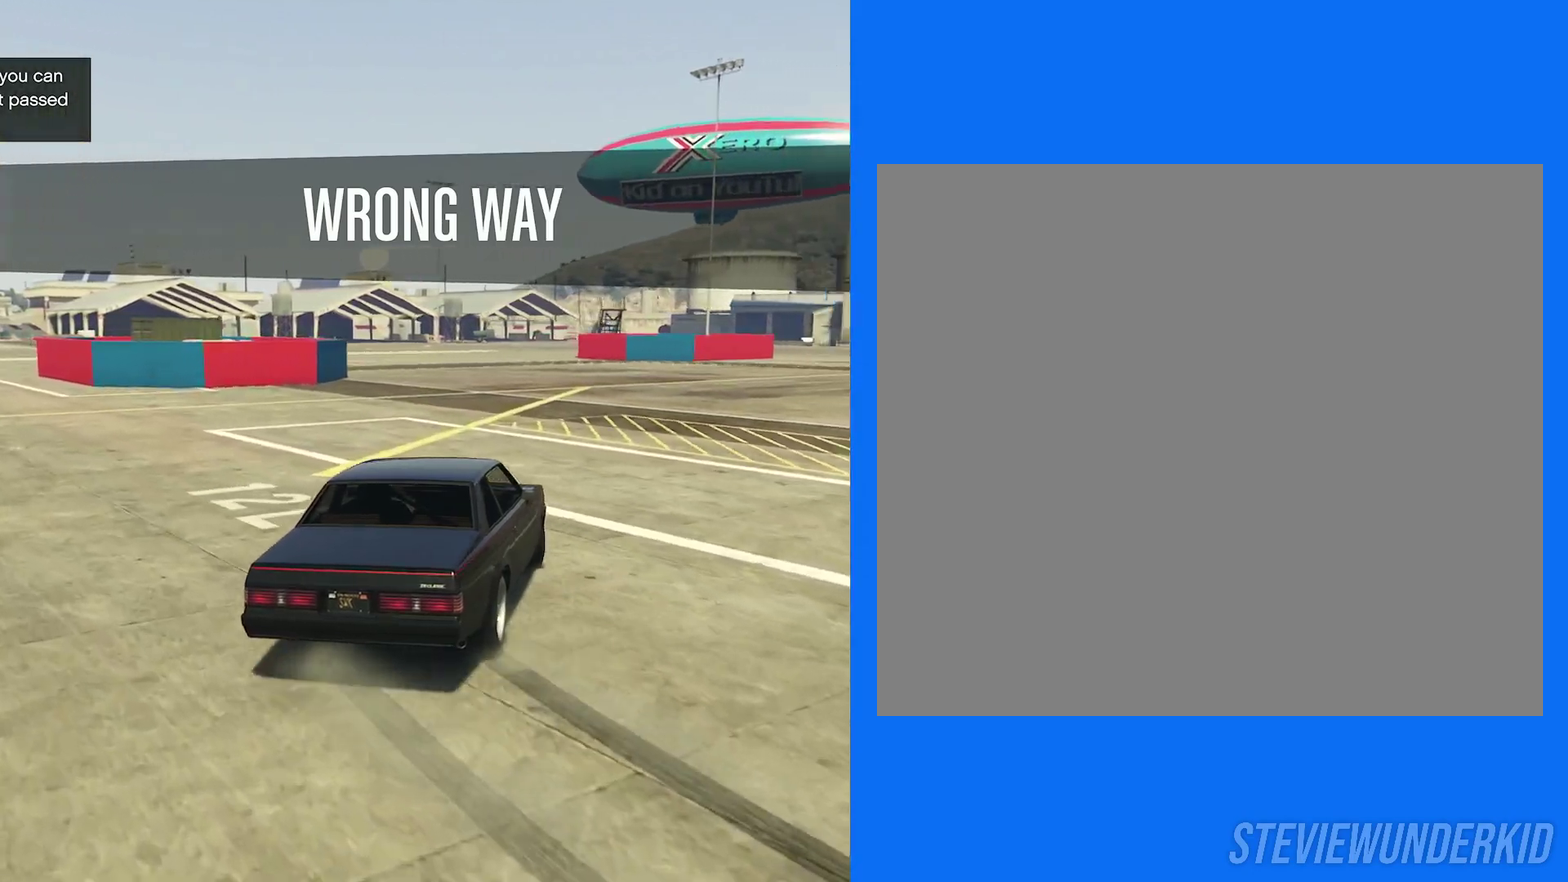
{"dt_ms": 600, "buttons": ["R2"], "left_stick": "right", "right_stick": "right", "button_events": []}
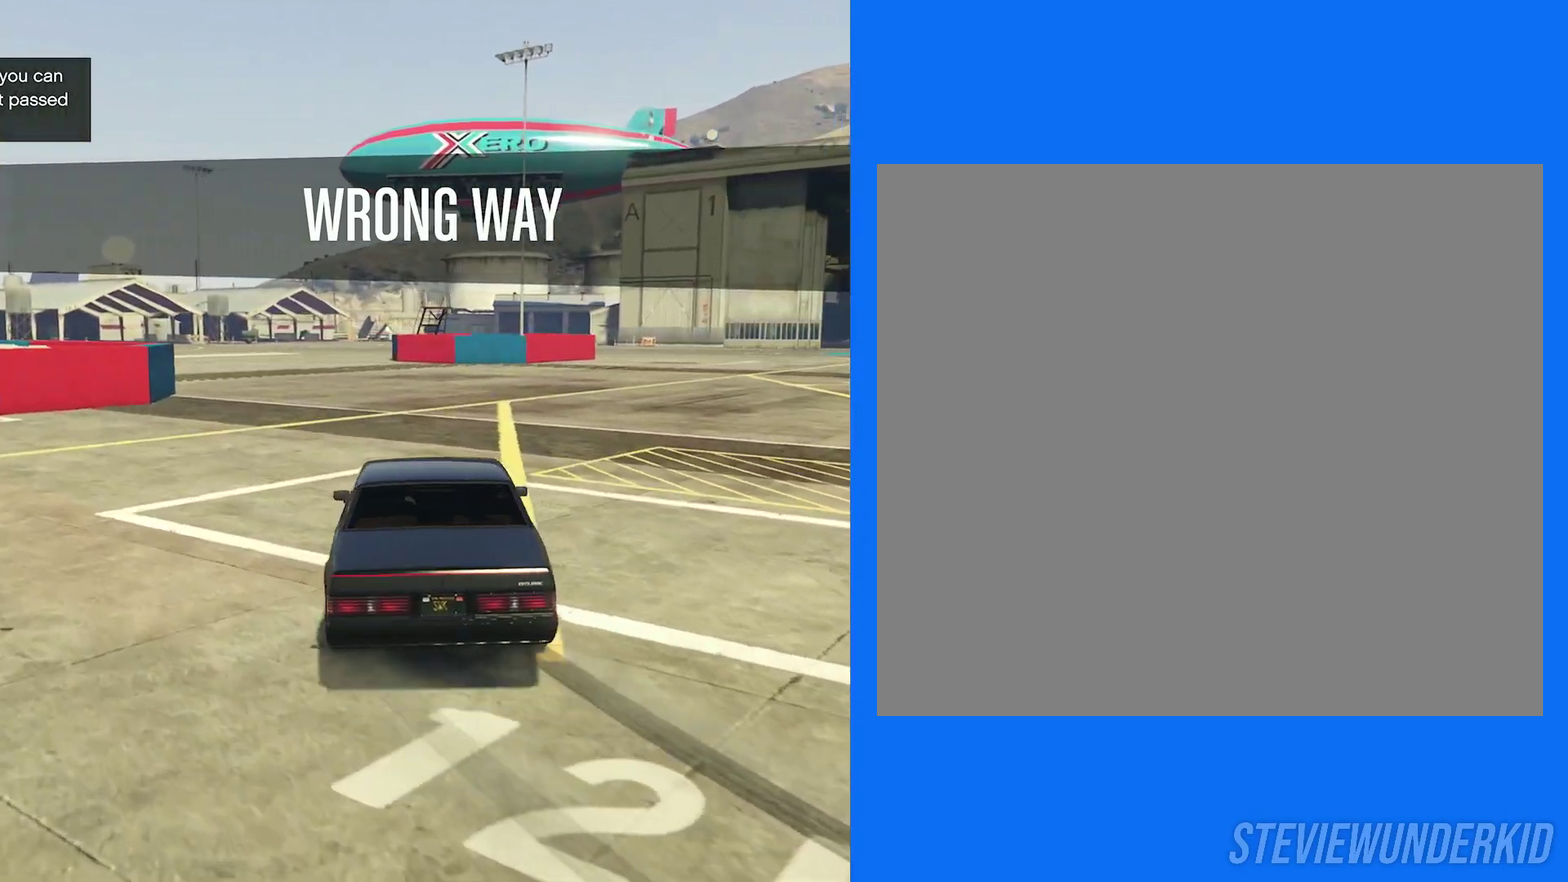
{"dt_ms": 400, "buttons": ["R1", "R2"], "left_stick": "right", "right_stick": "right", "button_events": [[300, "R2", "up"], [367, "R1", "down"], [400, "R2", "down"]]}
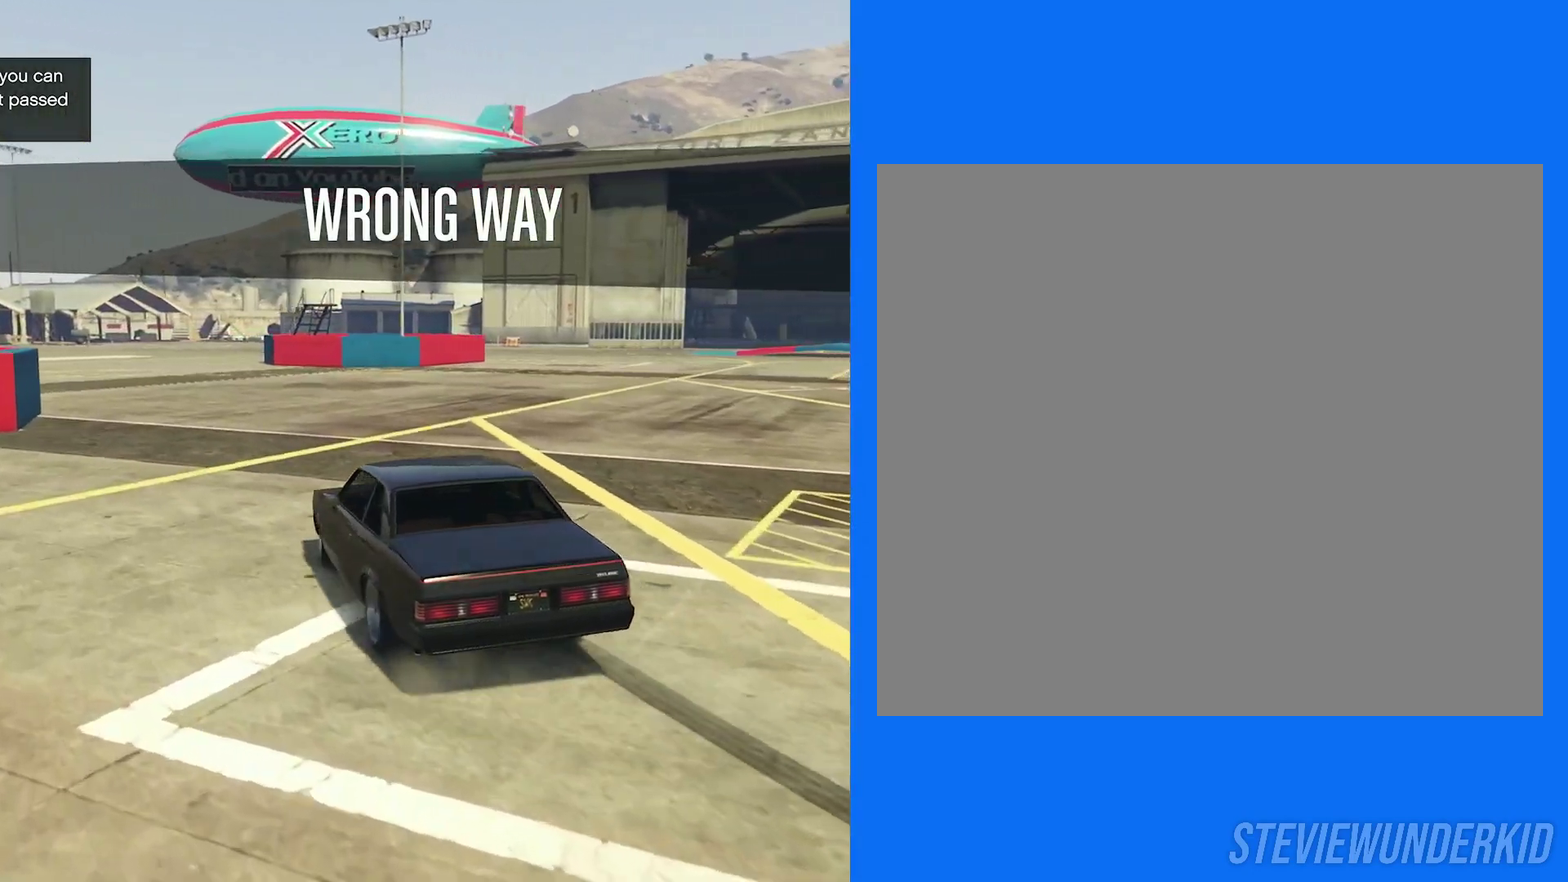
{"dt_ms": 300, "buttons": ["R2"], "left_stick": "center", "right_stick": "right", "button_events": [[183, "R1", "up"]]}
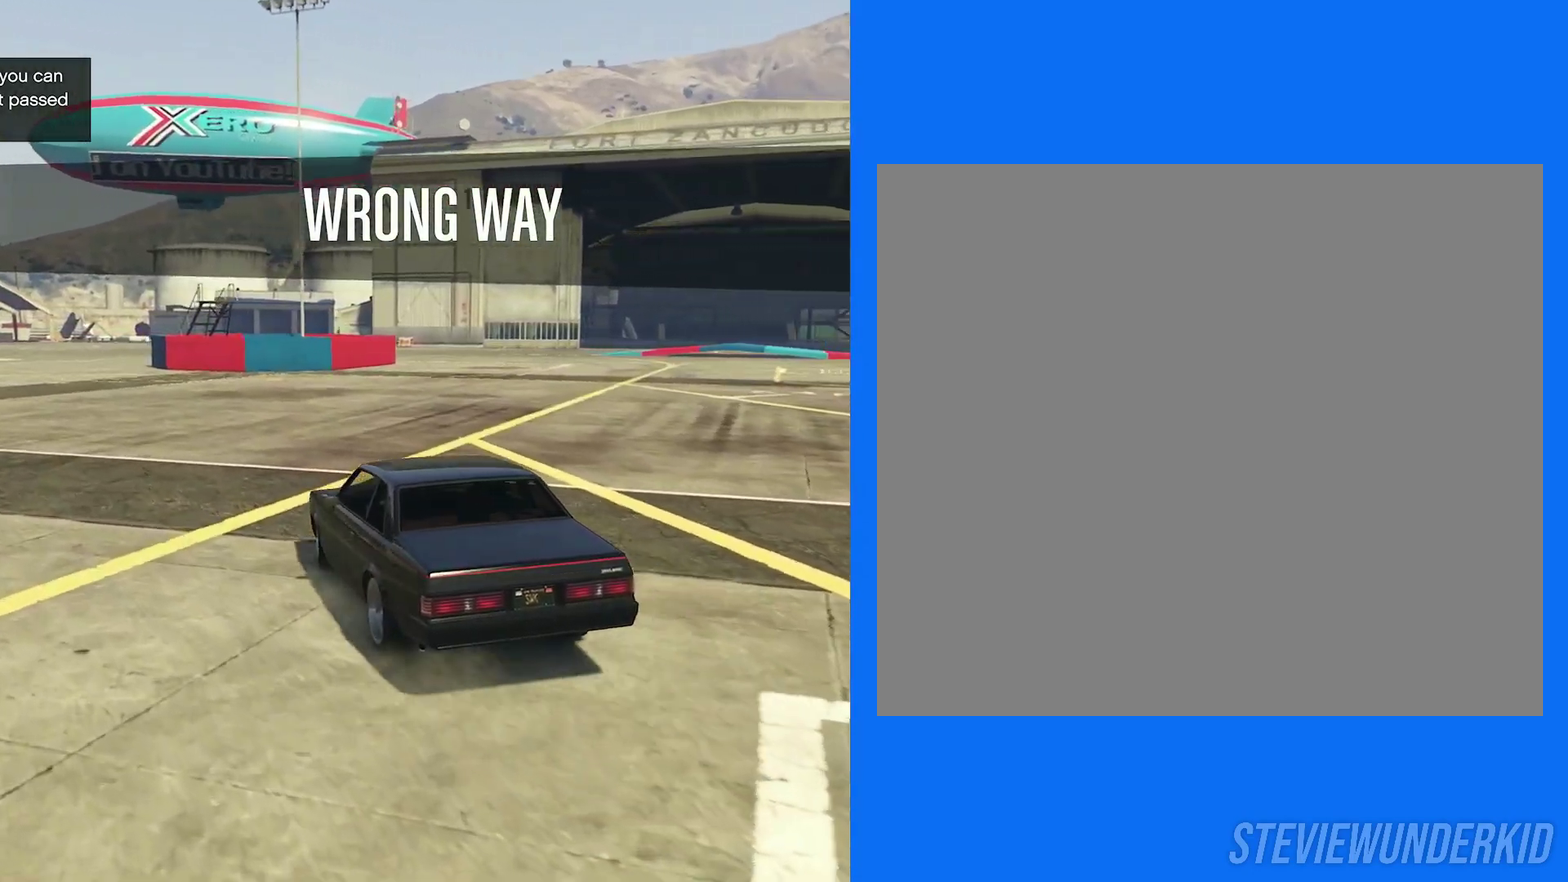
{"dt_ms": 700, "buttons": ["R2"], "left_stick": "left", "right_stick": "right", "button_events": []}
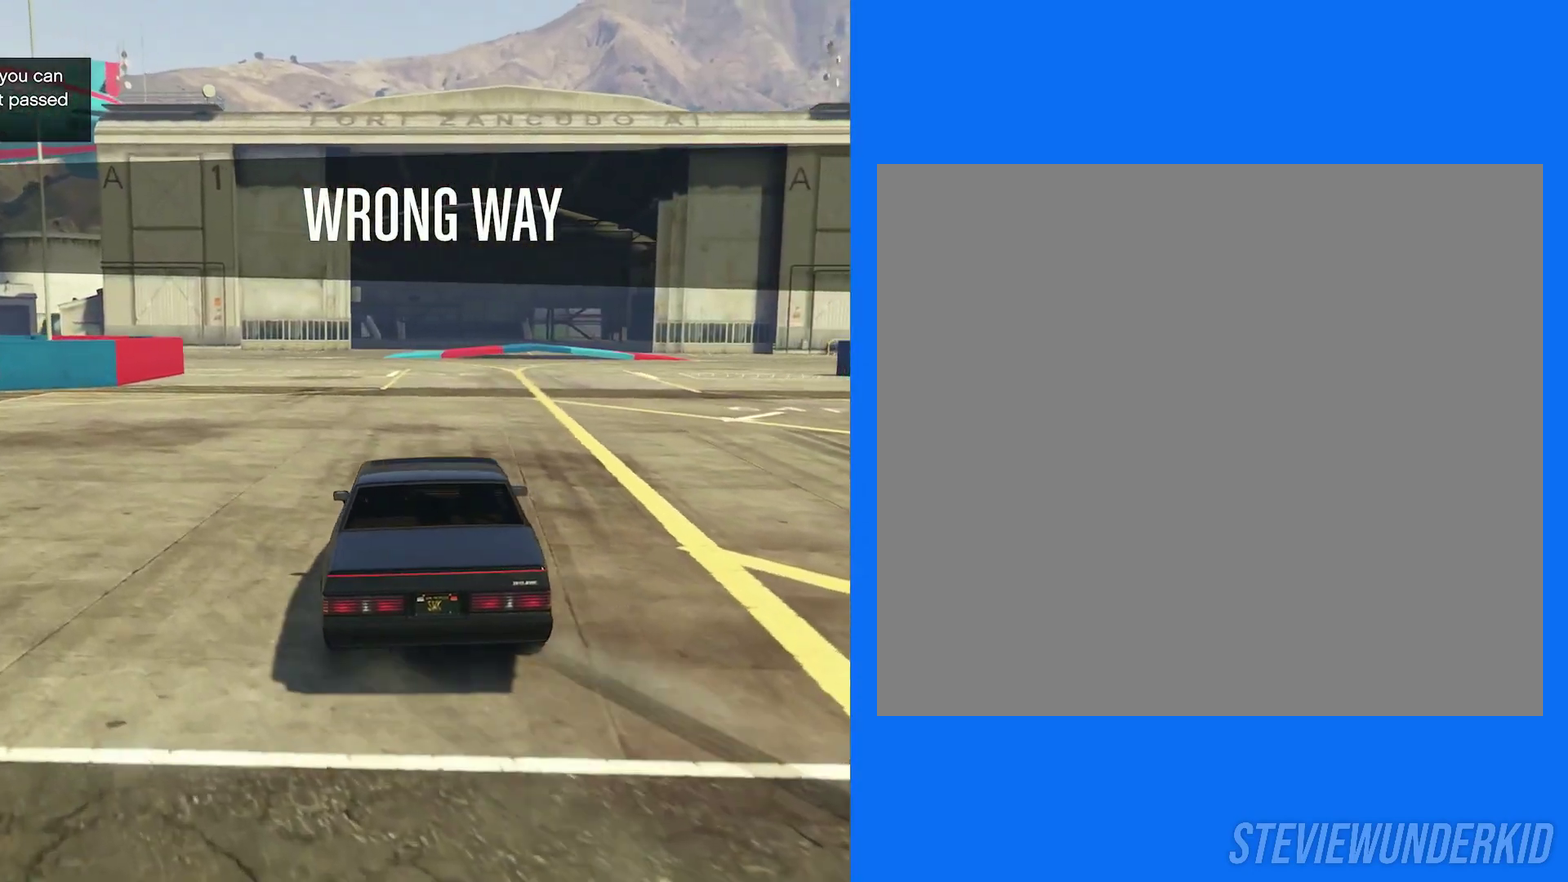
{"dt_ms": 400, "buttons": ["R2"], "left_stick": "right", "right_stick": "right", "button_events": []}
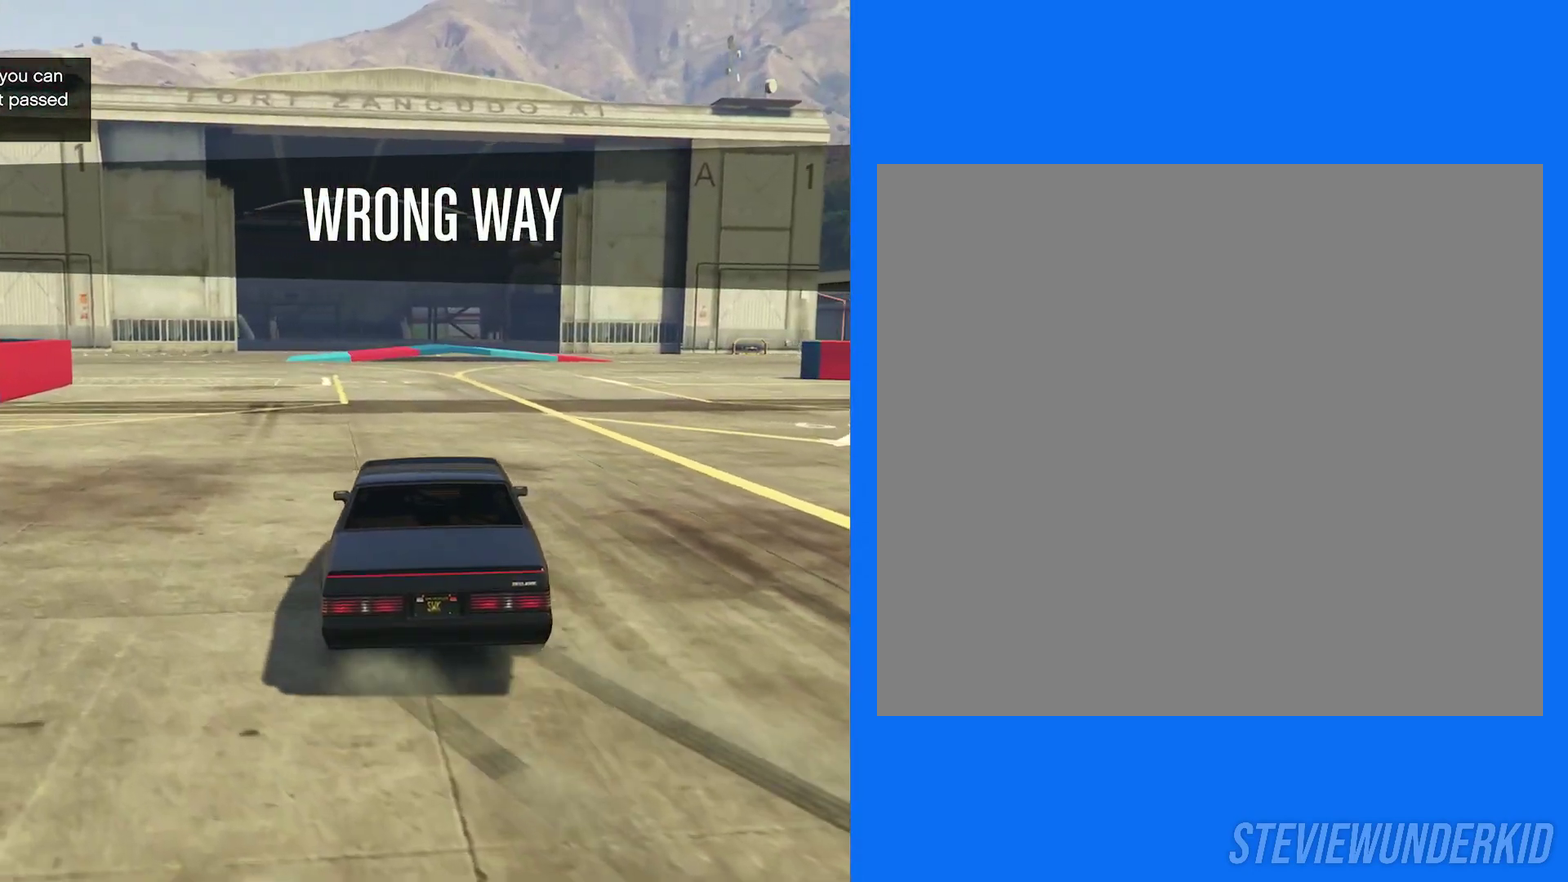
{"dt_ms": 700, "buttons": ["R2"], "left_stick": "left", "right_stick": "right", "button_events": [[317, "R2", "up"], [333, "R1", "down"], [417, "R2", "down"], [567, "R1", "up"]]}
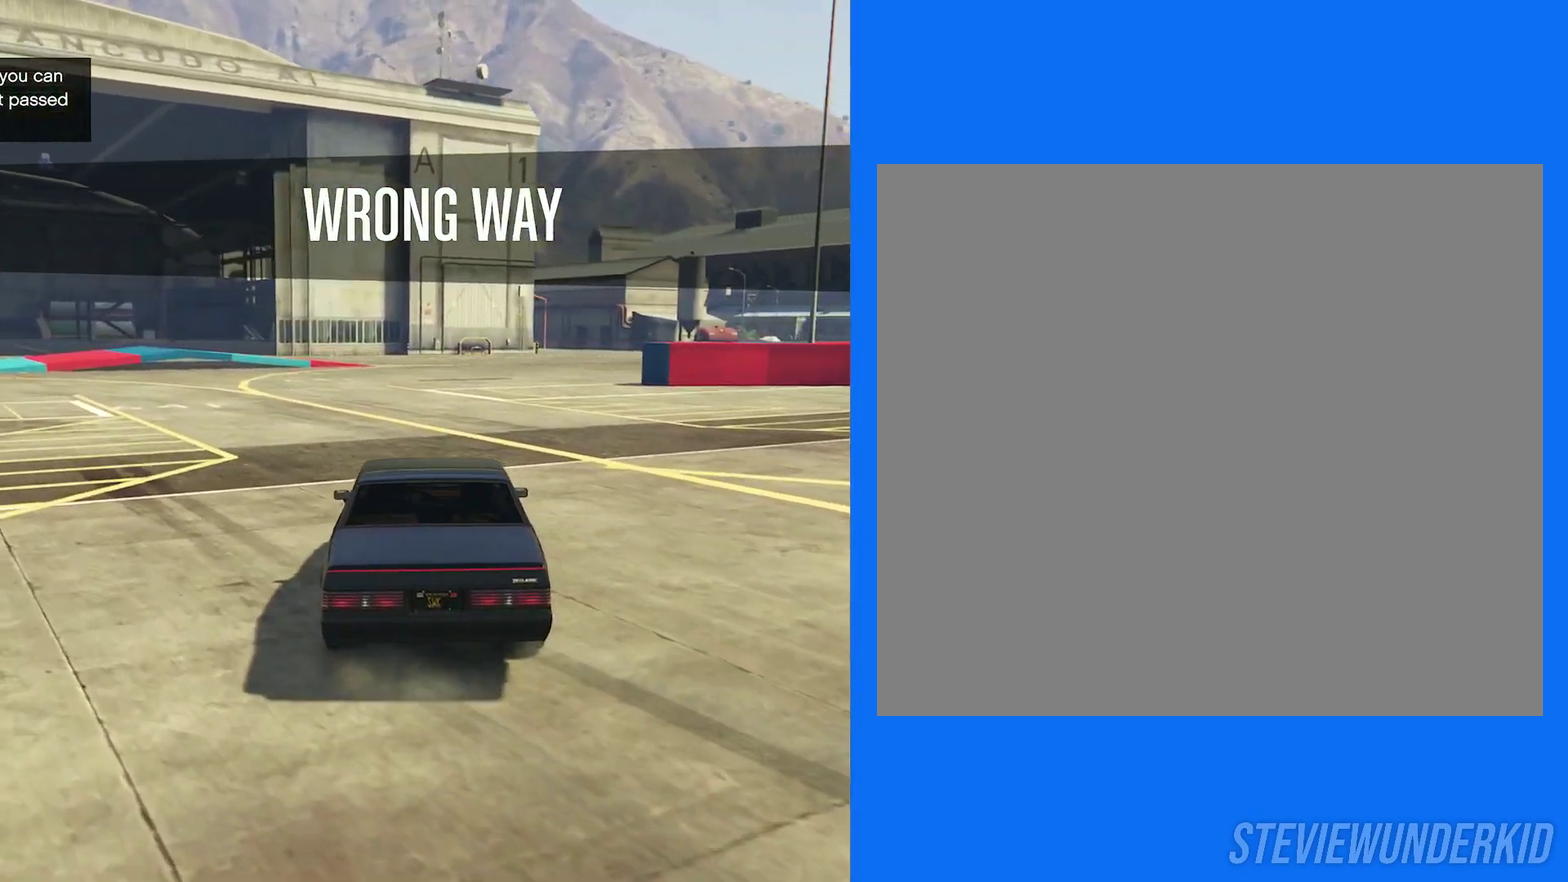
{"dt_ms": 400, "buttons": ["R2"], "left_stick": "right", "right_stick": "right", "button_events": []}
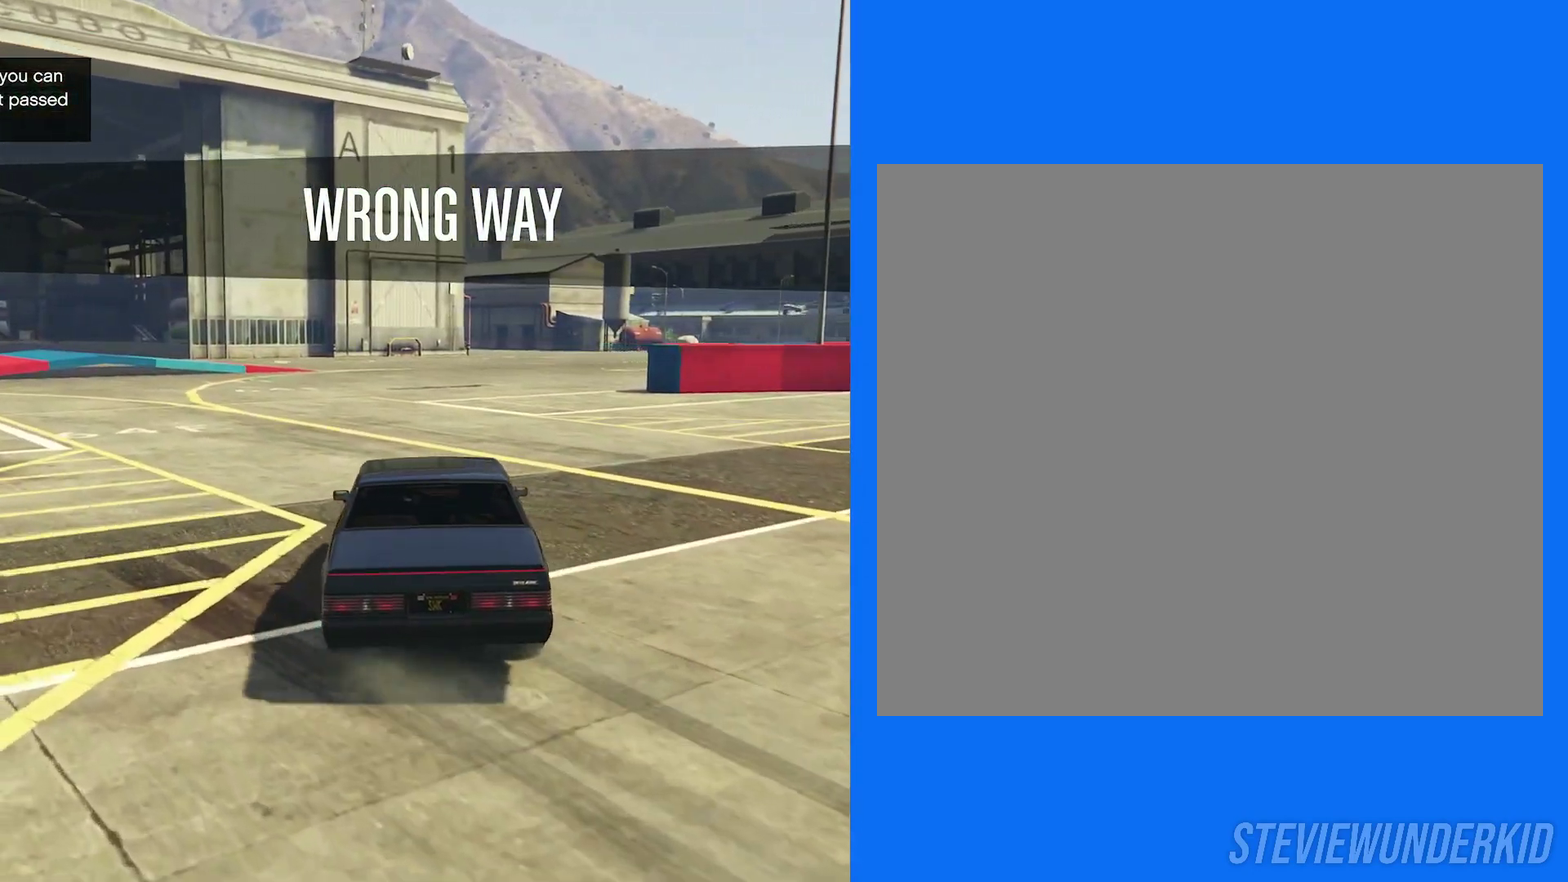
{"dt_ms": 400, "buttons": ["R2"], "left_stick": "left", "right_stick": "right", "button_events": []}
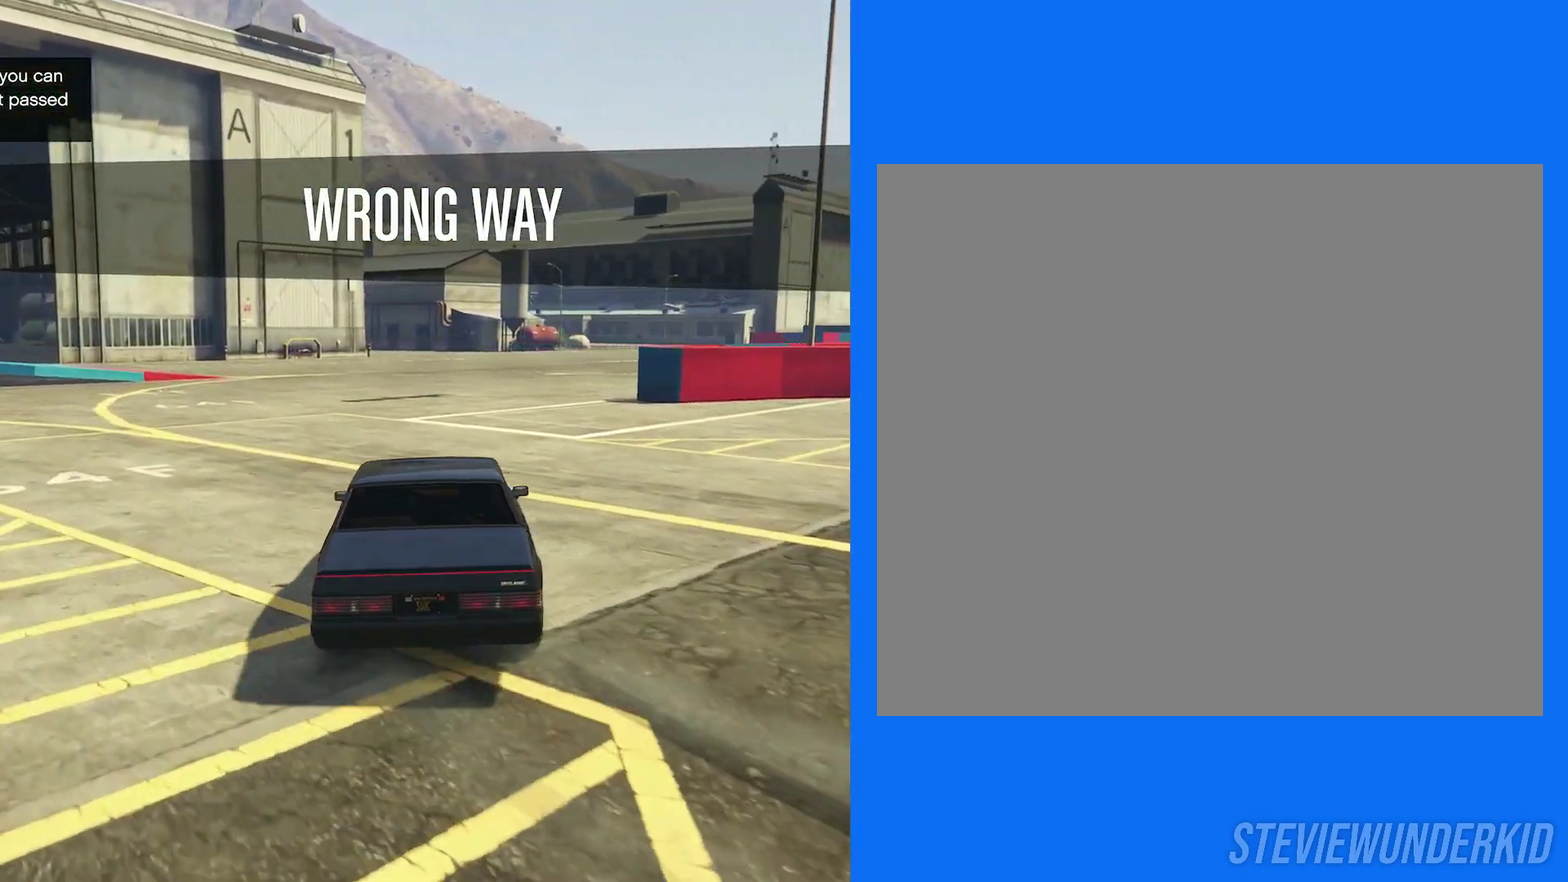
{"dt_ms": 700, "buttons": ["R2"], "left_stick": "left", "right_stick": "right", "button_events": []}
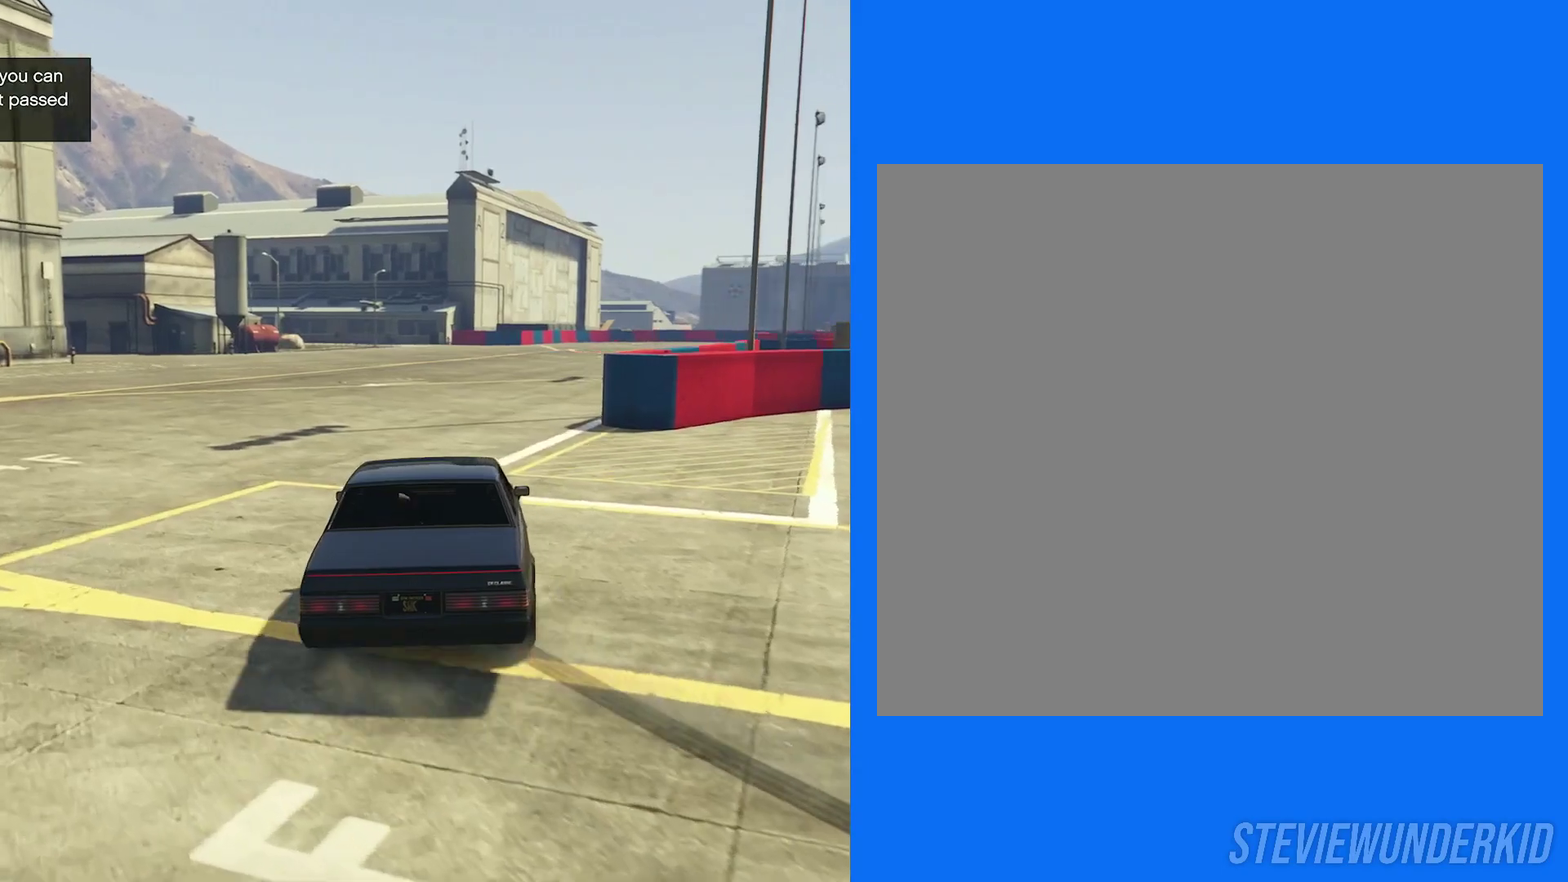
{"dt_ms": 400, "buttons": ["R2"], "left_stick": "center", "right_stick": "right", "button_events": [[17, "R2", "up"], [33, "R1", "down"], [83, "R2", "down"], [267, "R1", "up"]]}
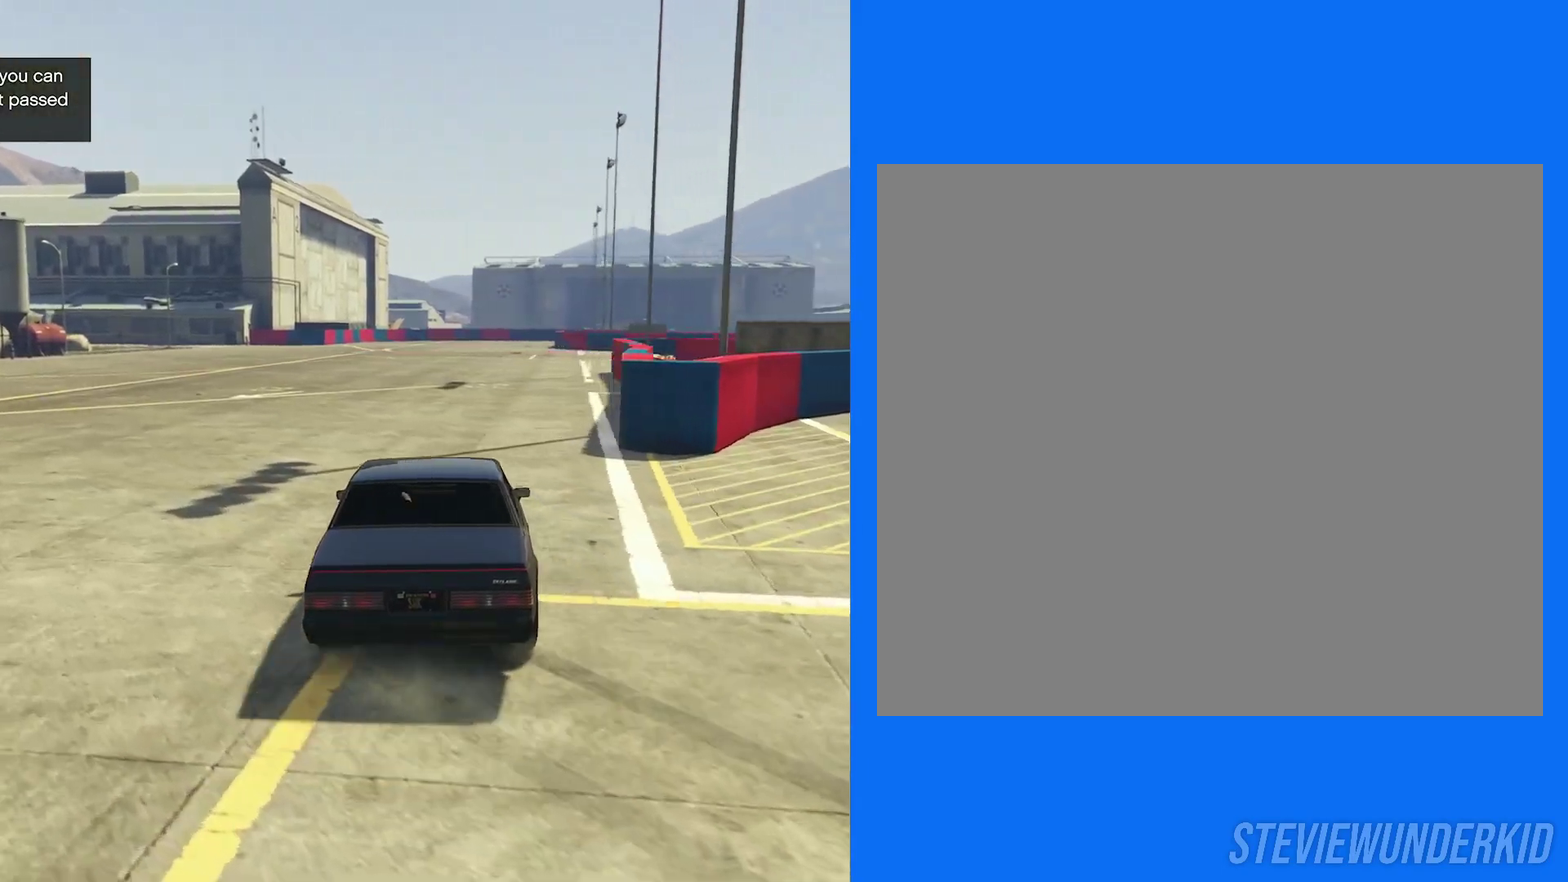
{"dt_ms": 400, "buttons": ["R2"], "left_stick": "center", "right_stick": "right", "button_events": []}
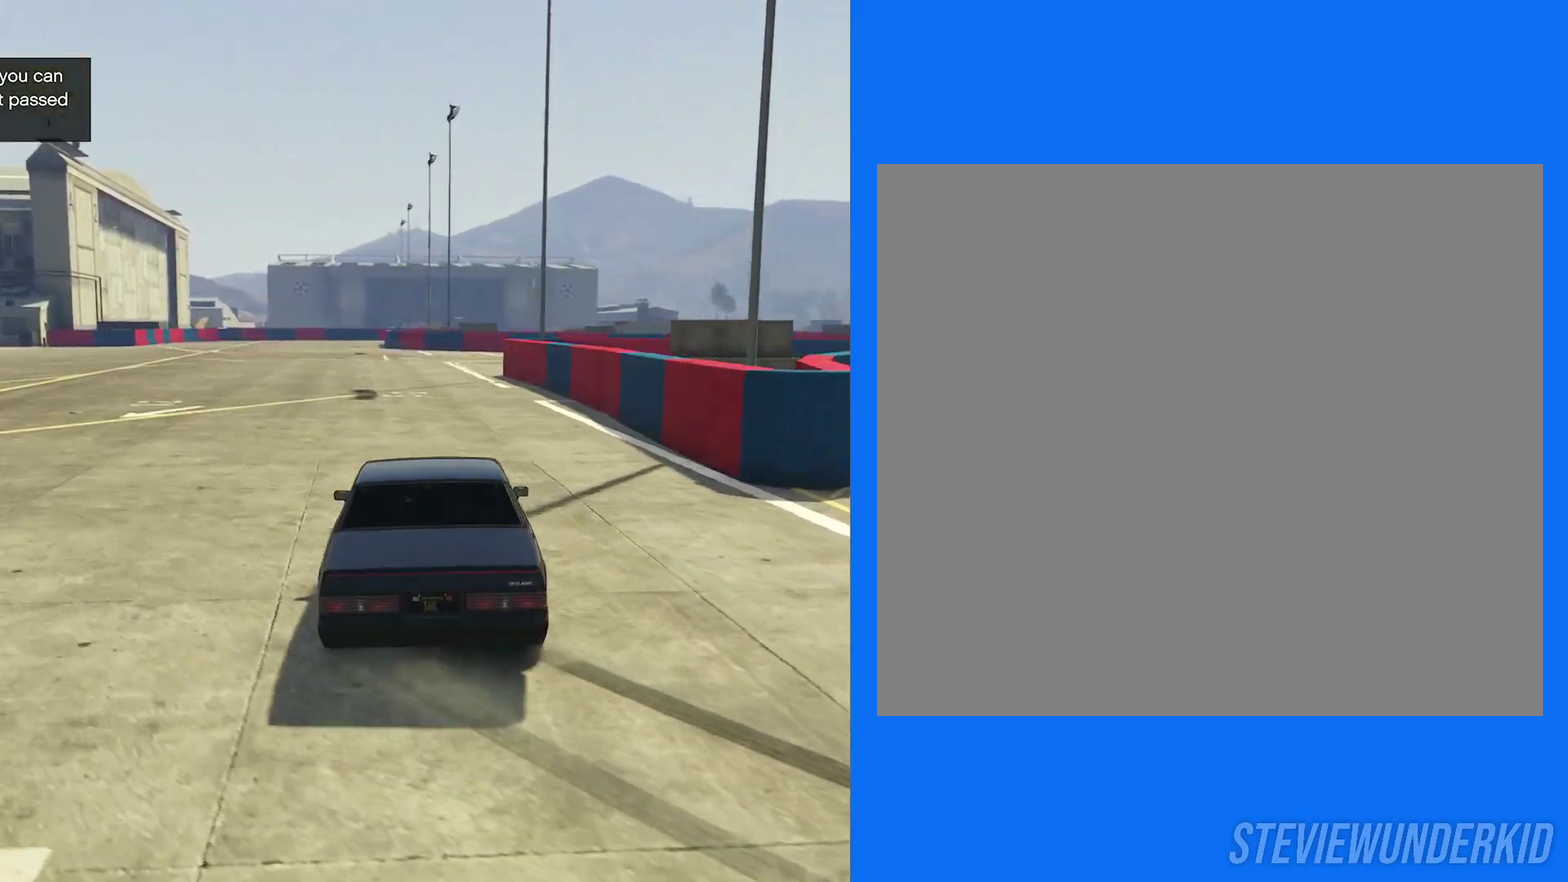
{"dt_ms": 800, "buttons": ["R2"], "left_stick": "left", "right_stick": "center", "button_events": [[533, "R1", "down"], [533, "R2", "up"], [600, "R2", "down"], [750, "R1", "up"]]}
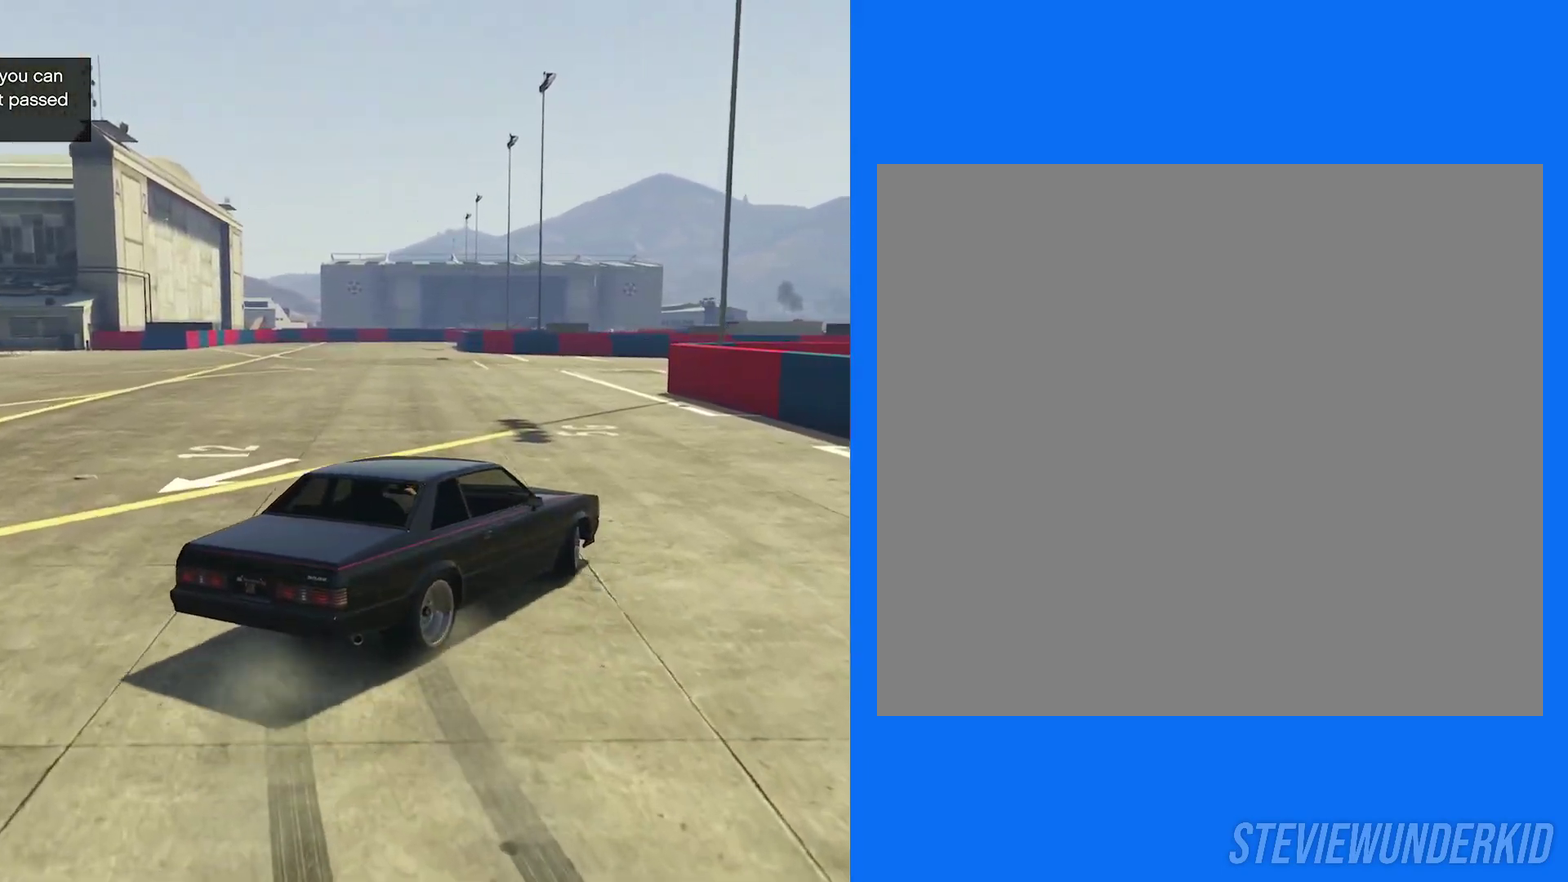
{"dt_ms": 300, "buttons": ["R2"], "left_stick": "left", "right_stick": "center", "button_events": []}
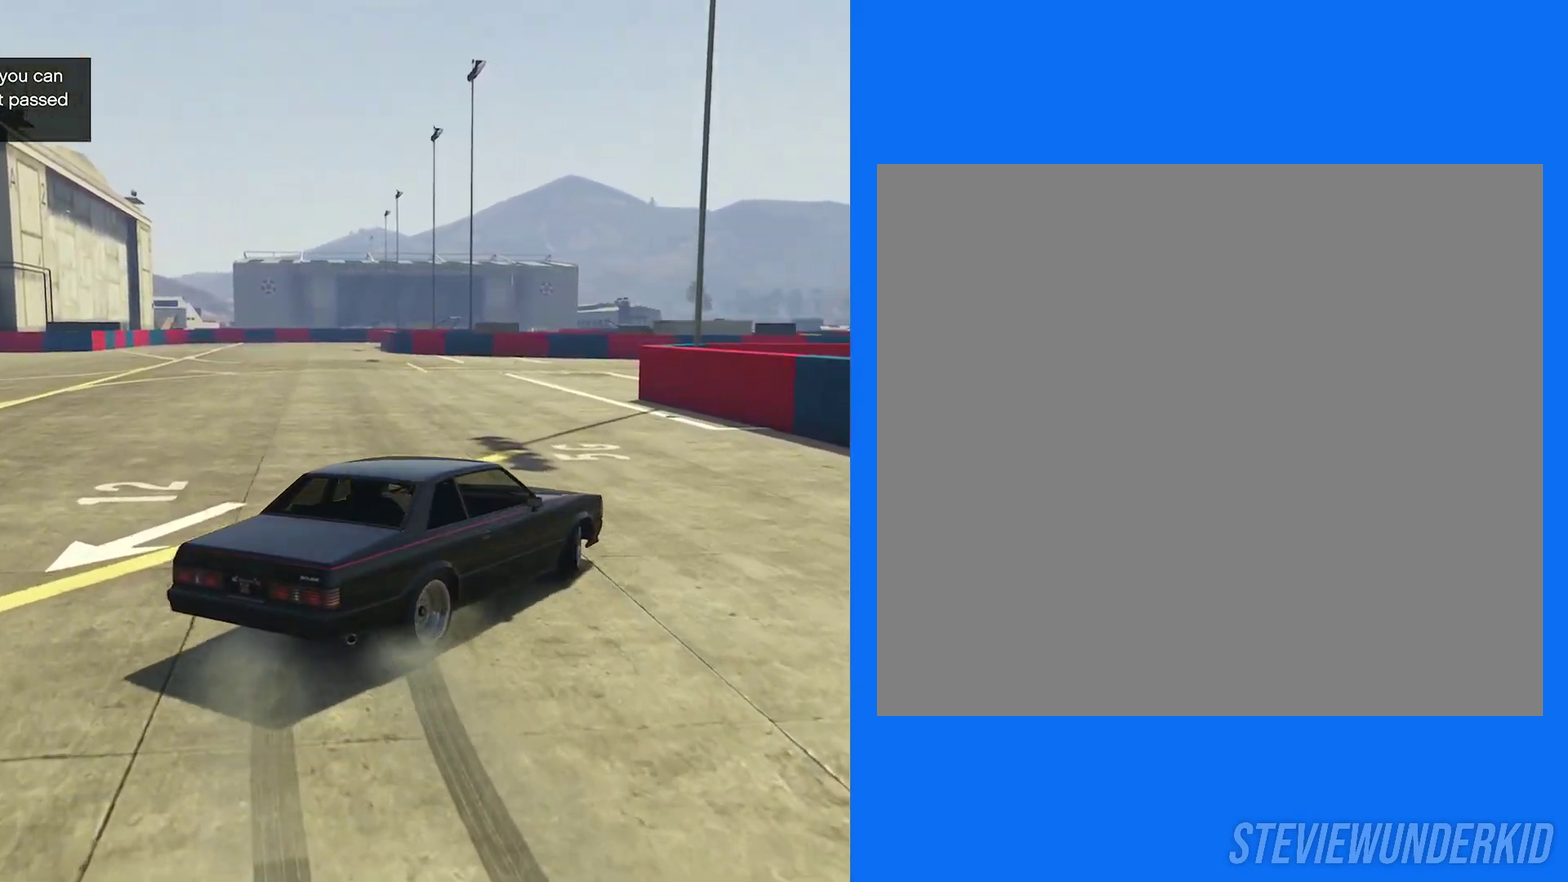
{"dt_ms": 500, "buttons": ["R2"], "left_stick": "left", "right_stick": "center", "button_events": []}
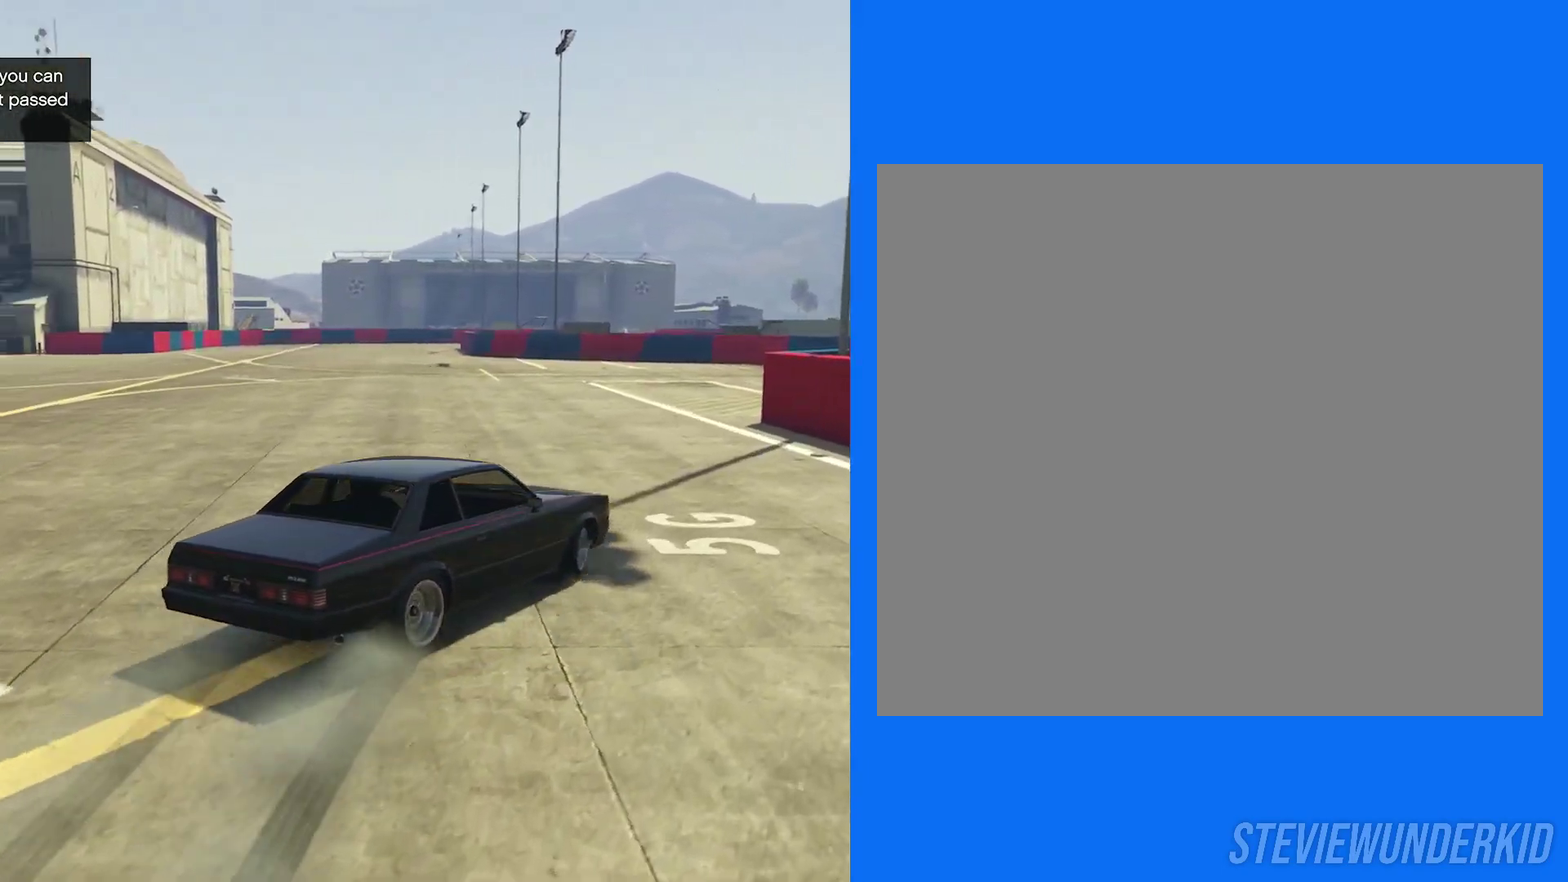
{"dt_ms": 400, "buttons": ["R1"], "left_stick": "center", "right_stick": "center", "button_events": [[400, "R1", "down"], [400, "R2", "up"]]}
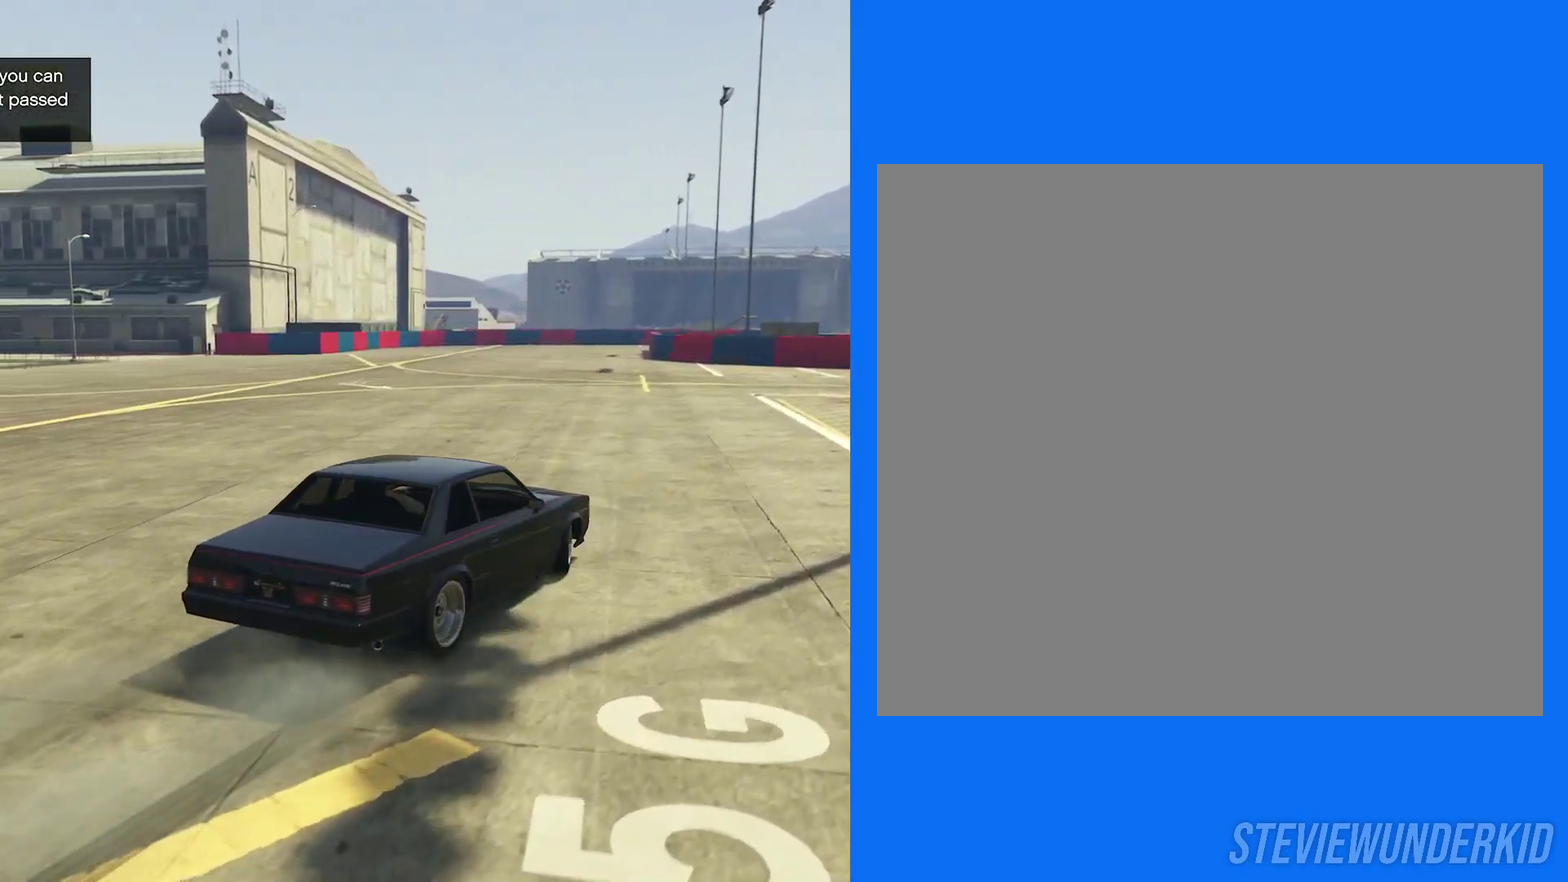
{"dt_ms": 800, "buttons": ["R2"], "left_stick": "right", "right_stick": "center", "button_events": [[50, "R2", "down"], [217, "R1", "up"]]}
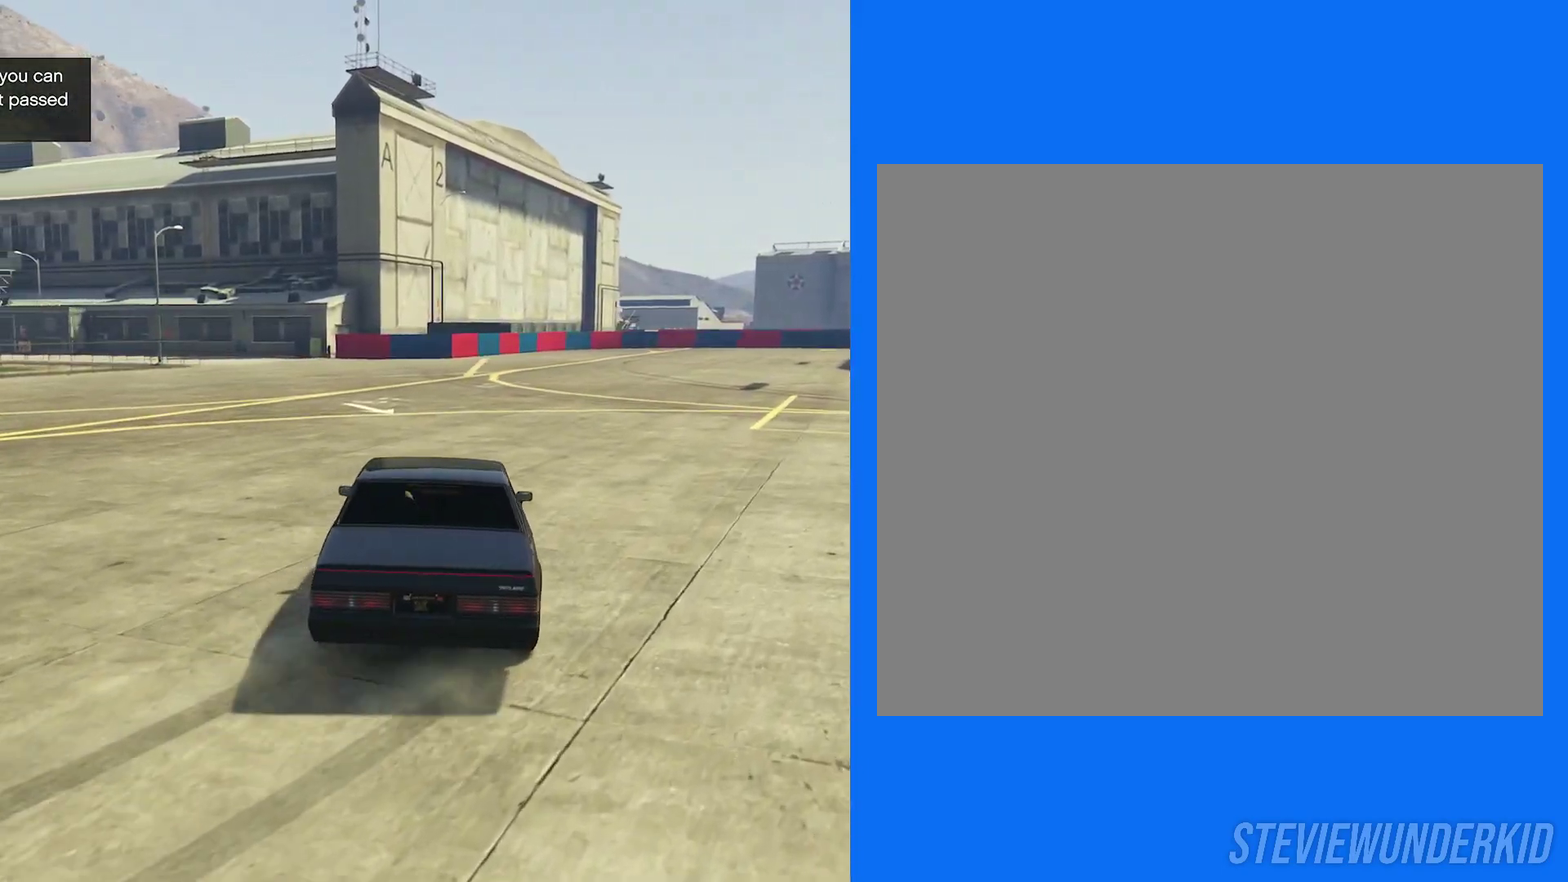
{"dt_ms": 300, "buttons": ["R2"], "left_stick": "center", "right_stick": "center", "button_events": []}
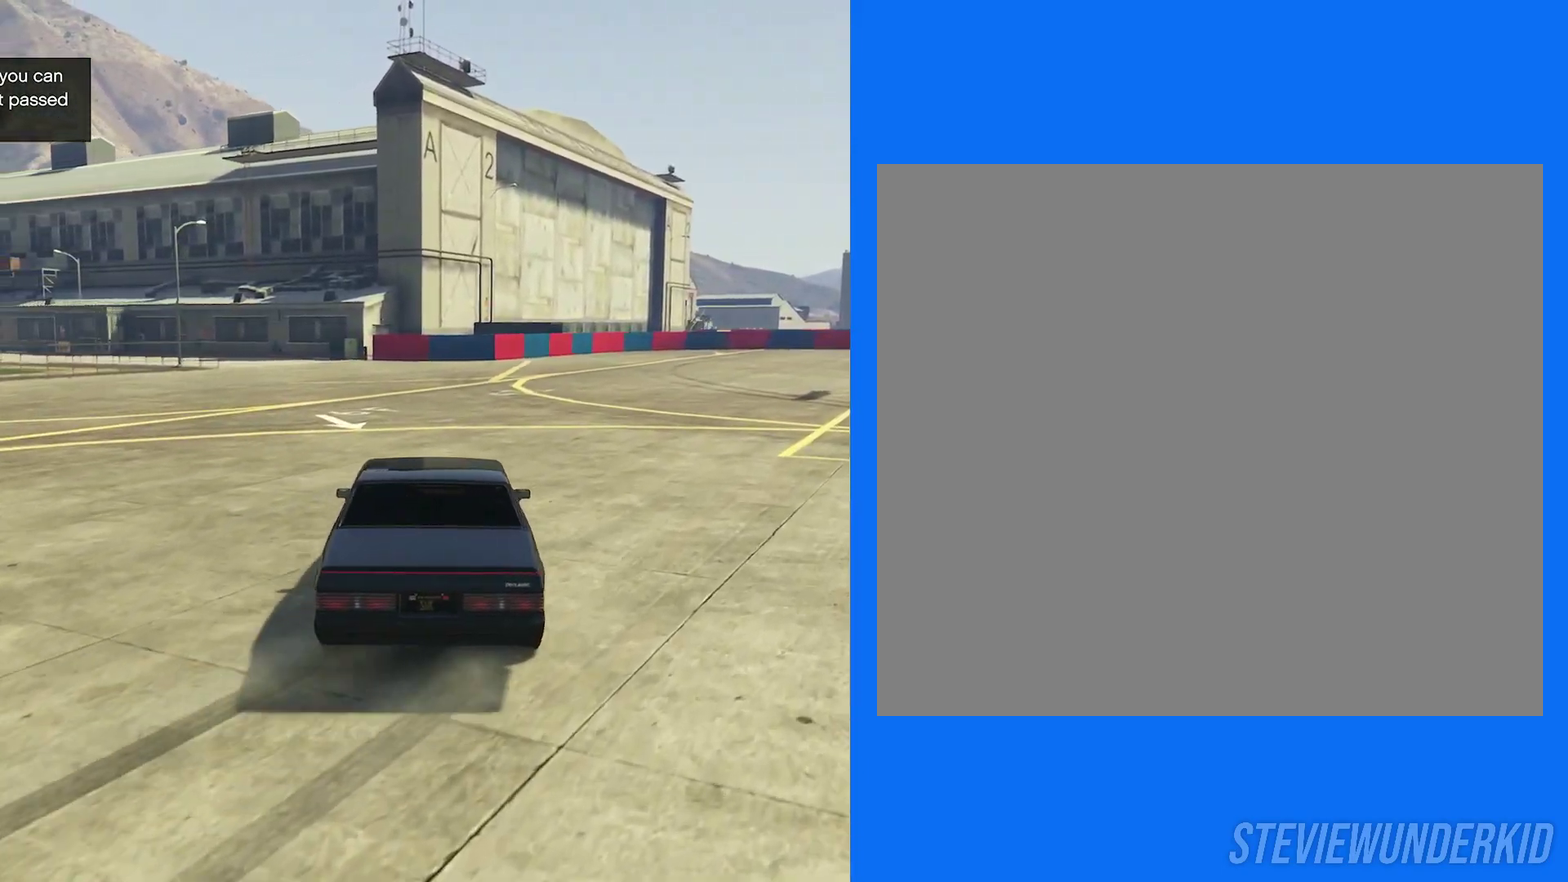
{"dt_ms": 700, "buttons": ["R2"], "left_stick": "left", "right_stick": "center", "button_events": []}
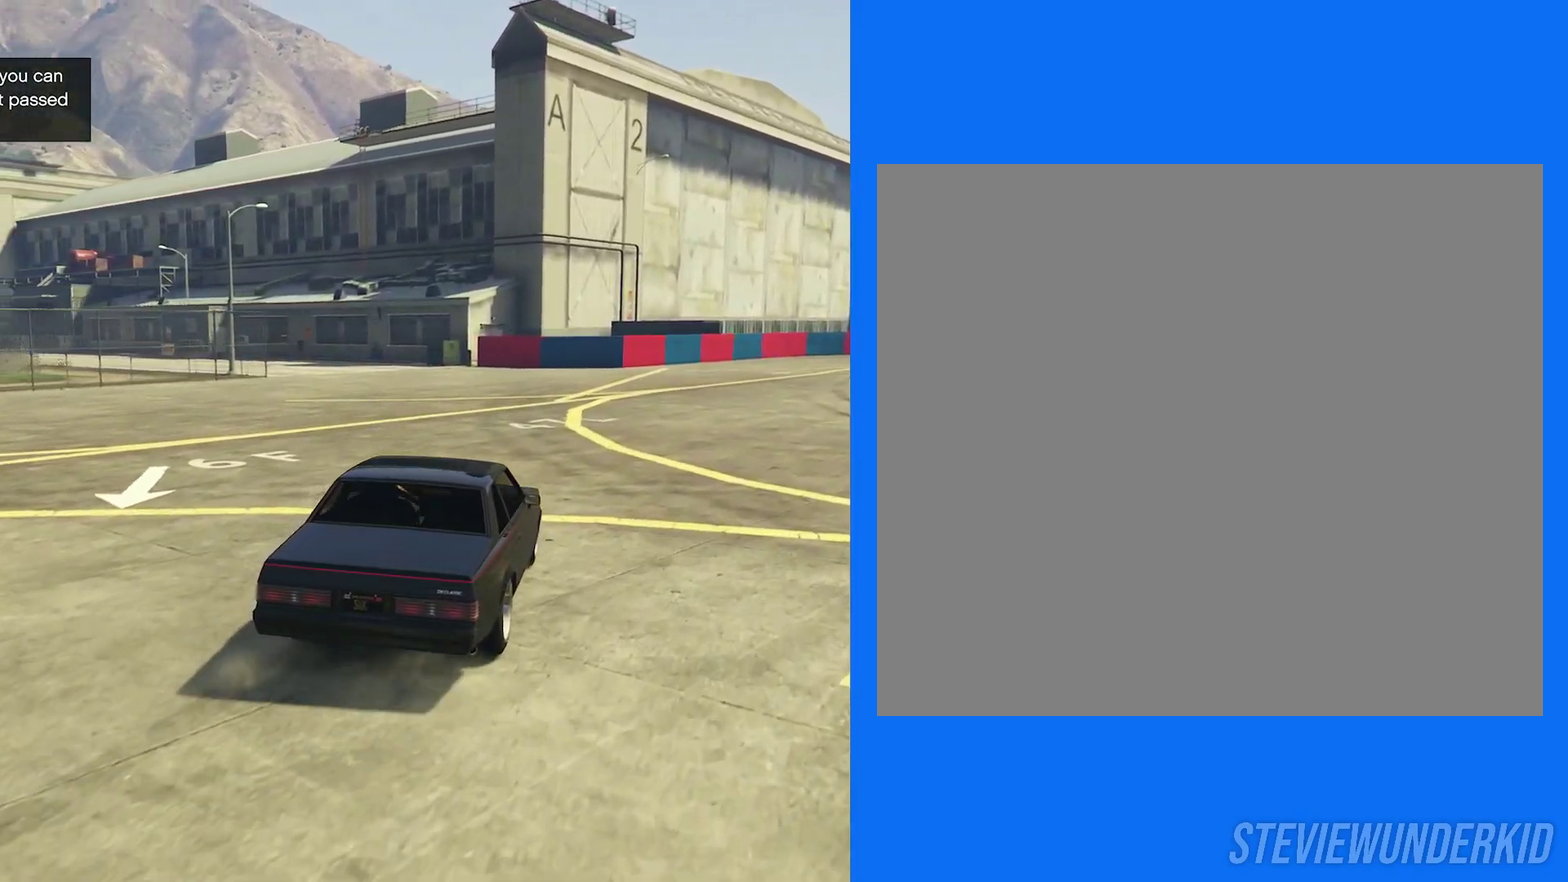
{"dt_ms": 300, "buttons": ["R2"], "left_stick": "center", "right_stick": "center", "button_events": []}
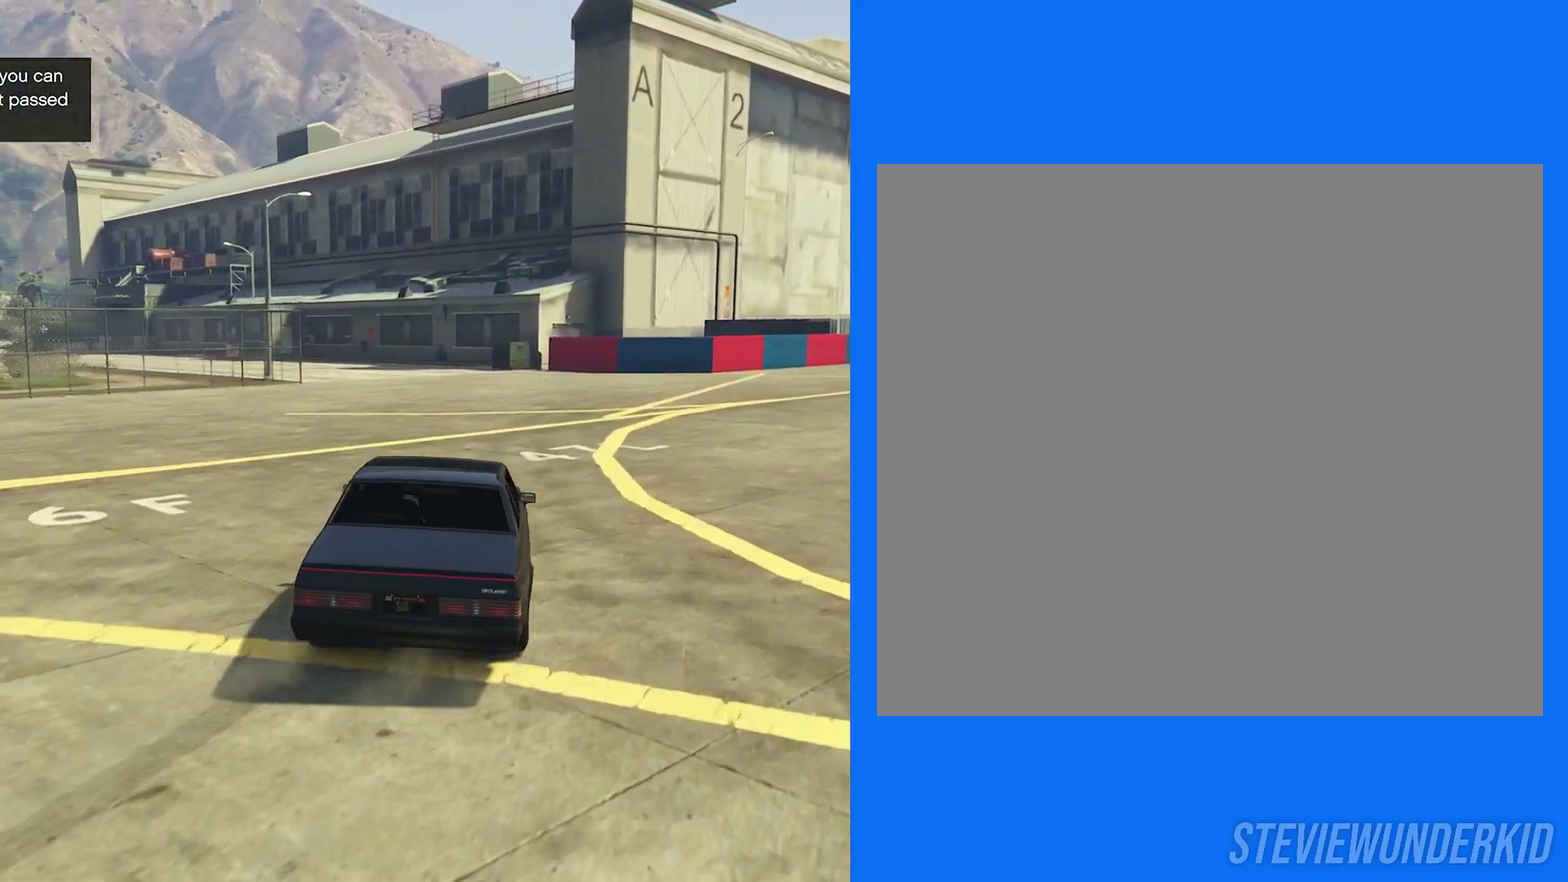
{"dt_ms": 400, "buttons": ["R1", "R2"], "left_stick": "right", "right_stick": "center", "button_events": [[283, "R2", "up"], [333, "R1", "down"], [400, "R2", "down"]]}
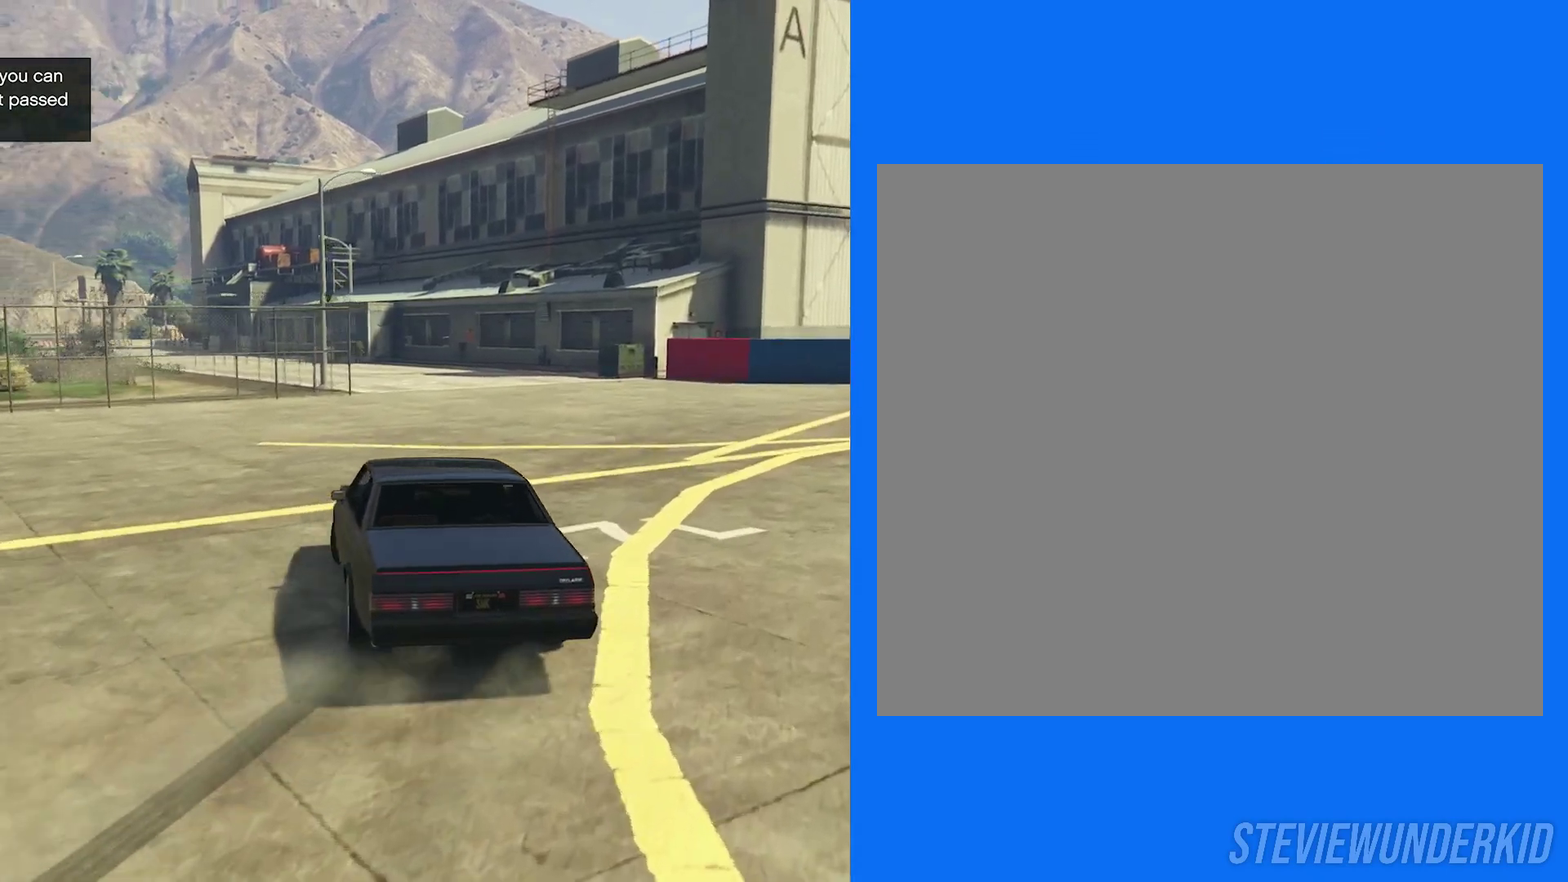
{"dt_ms": 600, "buttons": ["R2"], "left_stick": "left", "right_stick": "up-right", "button_events": [[150, "R1", "up"]]}
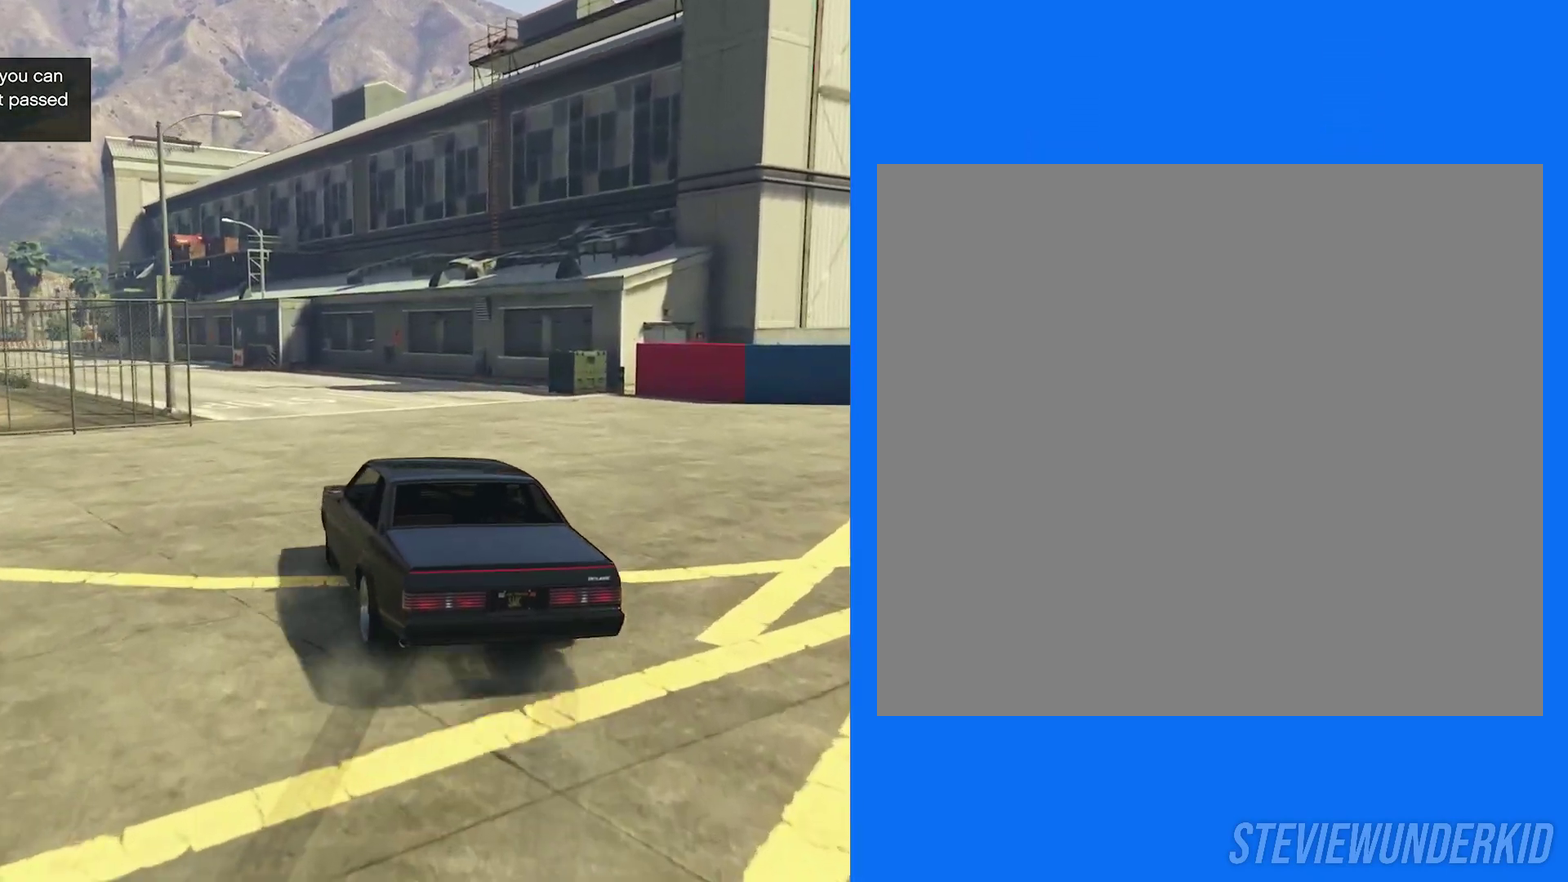
{"dt_ms": 500, "buttons": ["R2"], "left_stick": "right", "right_stick": "right", "button_events": []}
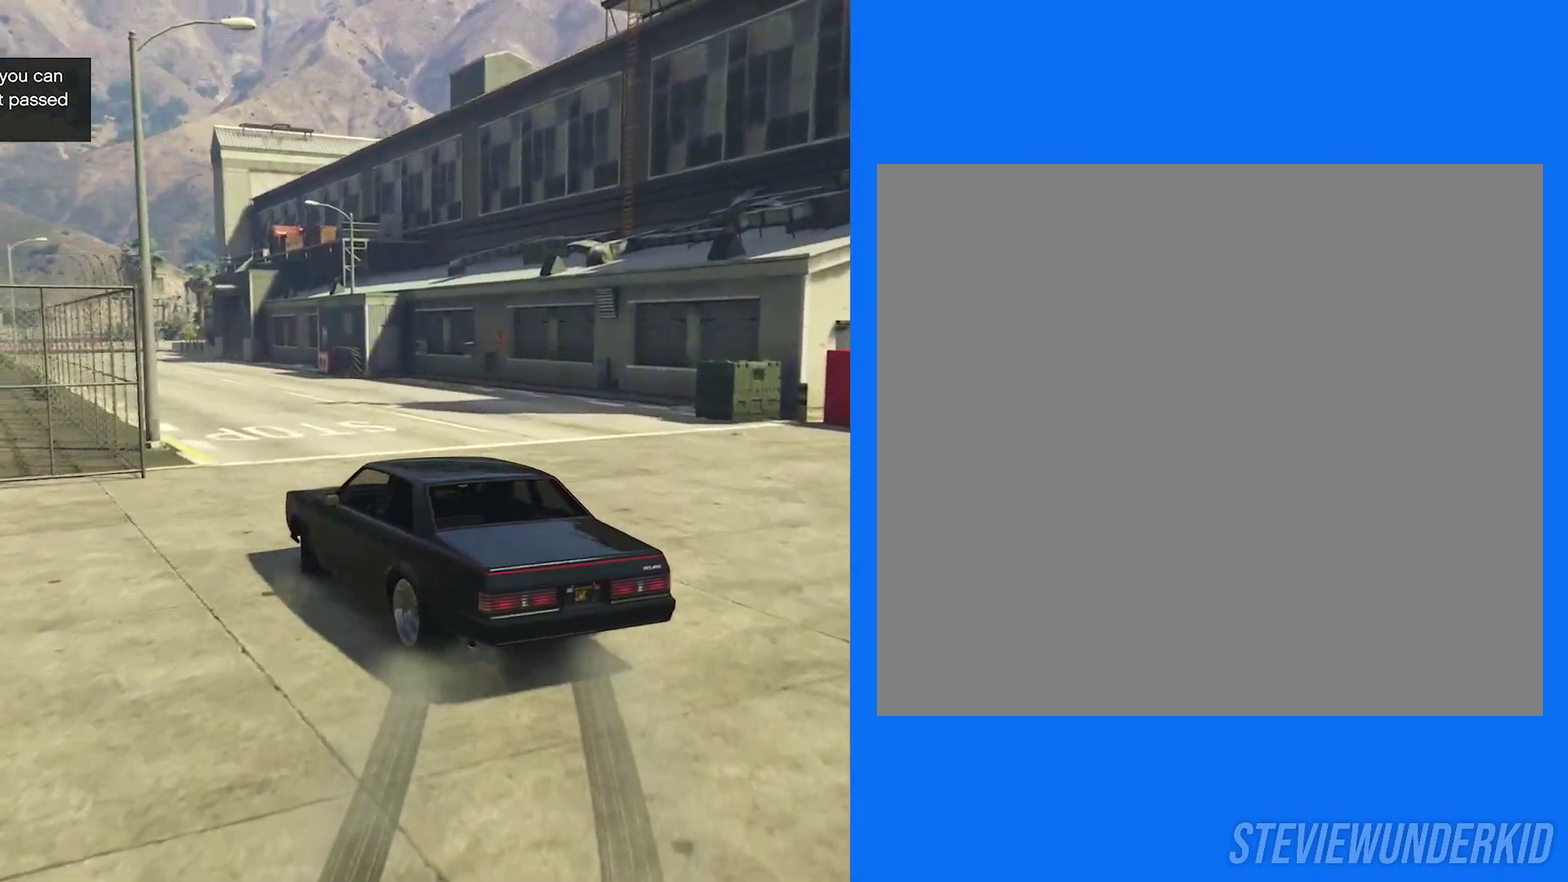
{"dt_ms": 500, "buttons": ["R1"], "left_stick": "right", "right_stick": "right", "button_events": [[467, "R2", "up"], [483, "R1", "down"]]}
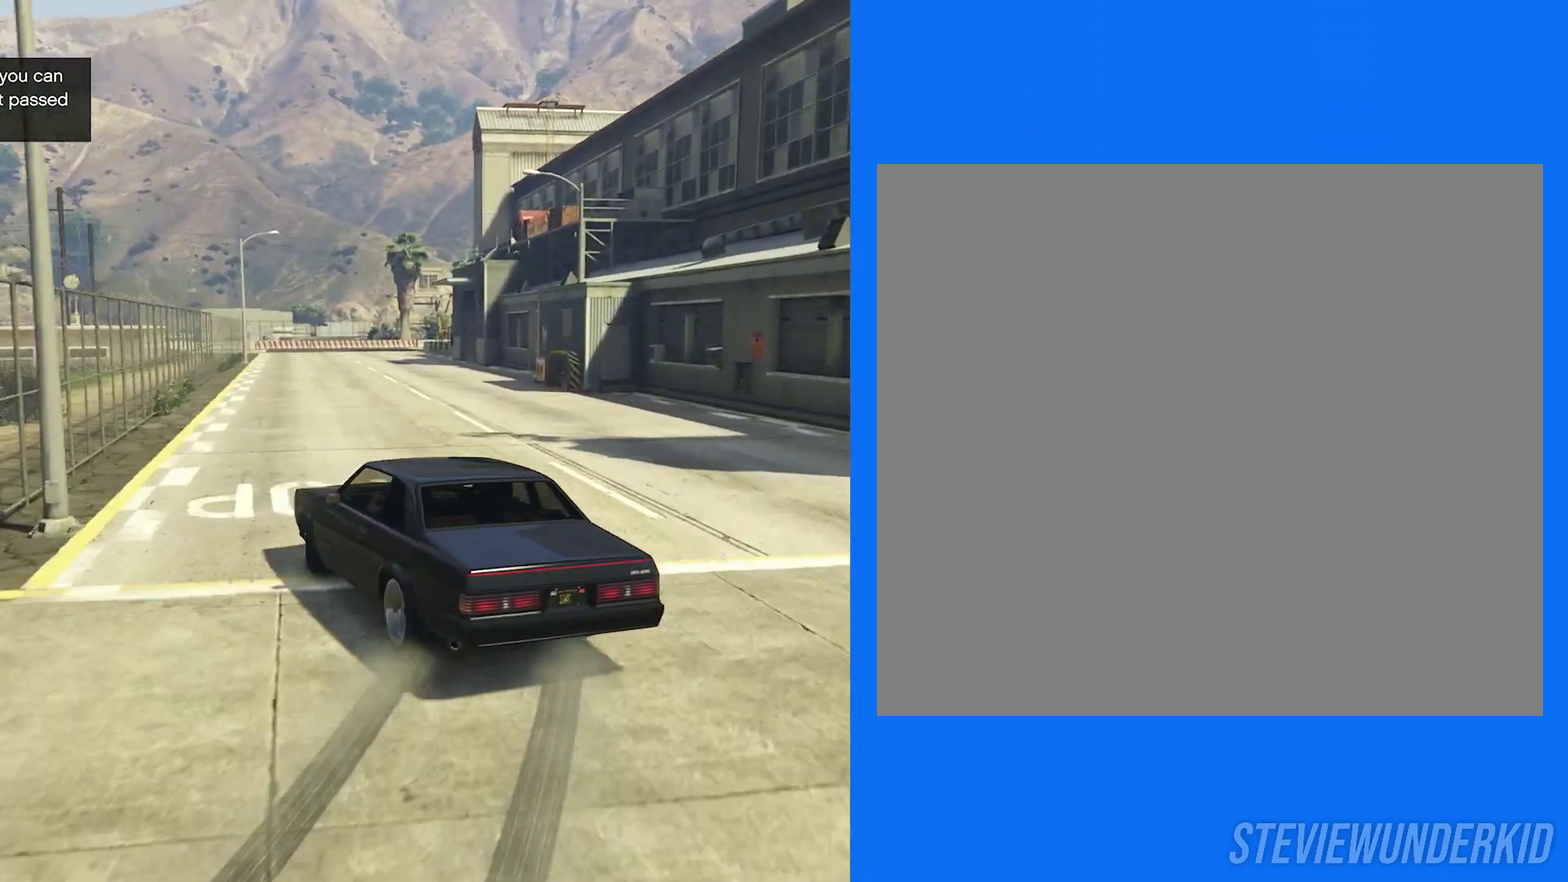
{"dt_ms": 700, "buttons": ["R2"], "left_stick": "center", "right_stick": "right", "button_events": [[67, "R2", "down"], [200, "R1", "up"]]}